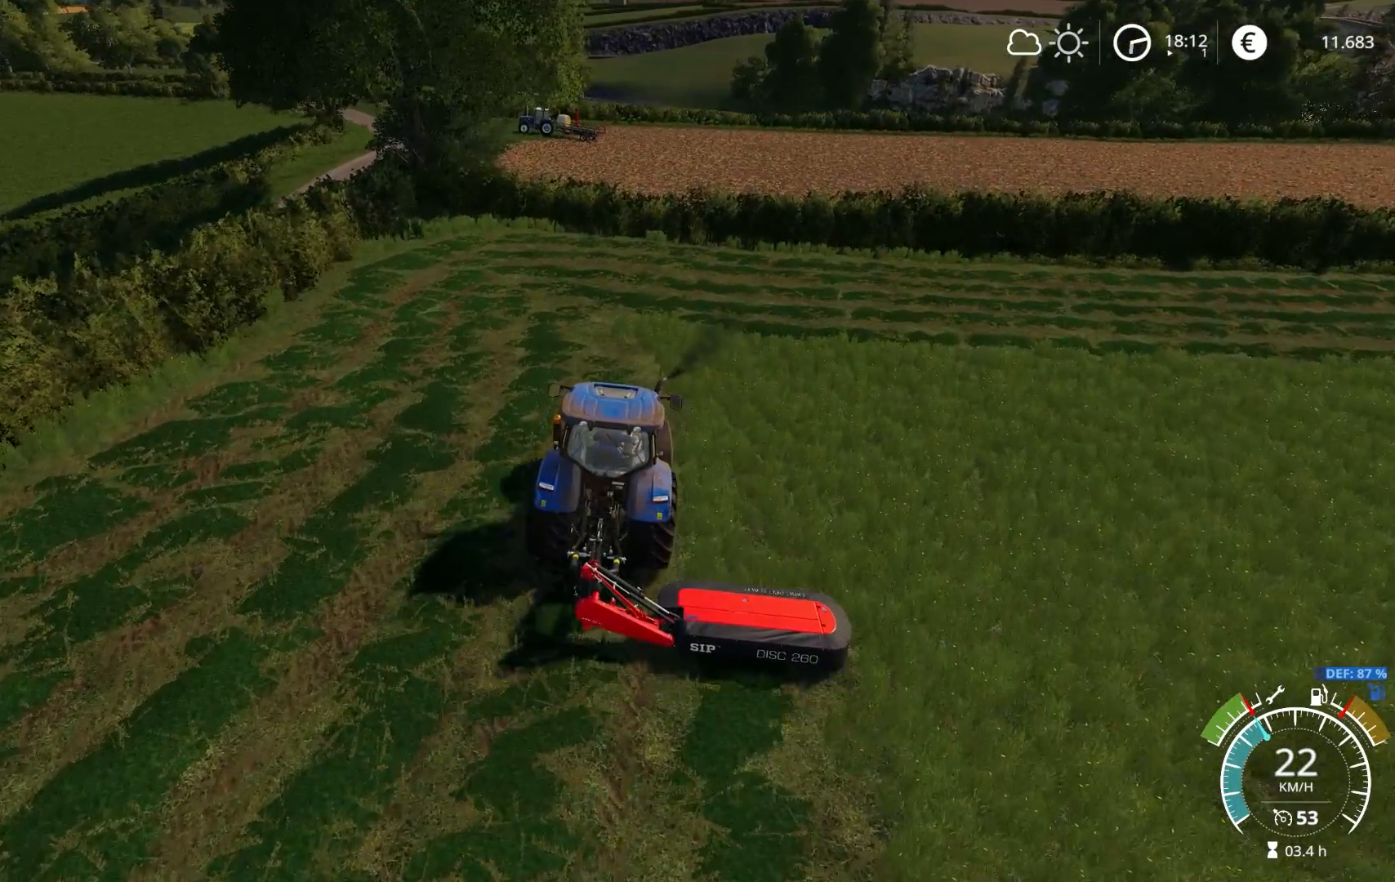
Gameplay with a controller (Xbox layout); each line is a JSON object with the inputs held at the frame after it. "events" lists button and stick changes between this image and that frame as [ms after this image, input, new state], when the widget could be followed in between.
{"buttons": ["R2"], "left_stick": "center", "right_stick": "right", "events": [[83, "left_stick", "left"], [217, "right_stick", "right"], [250, "left_stick", "center"]]}
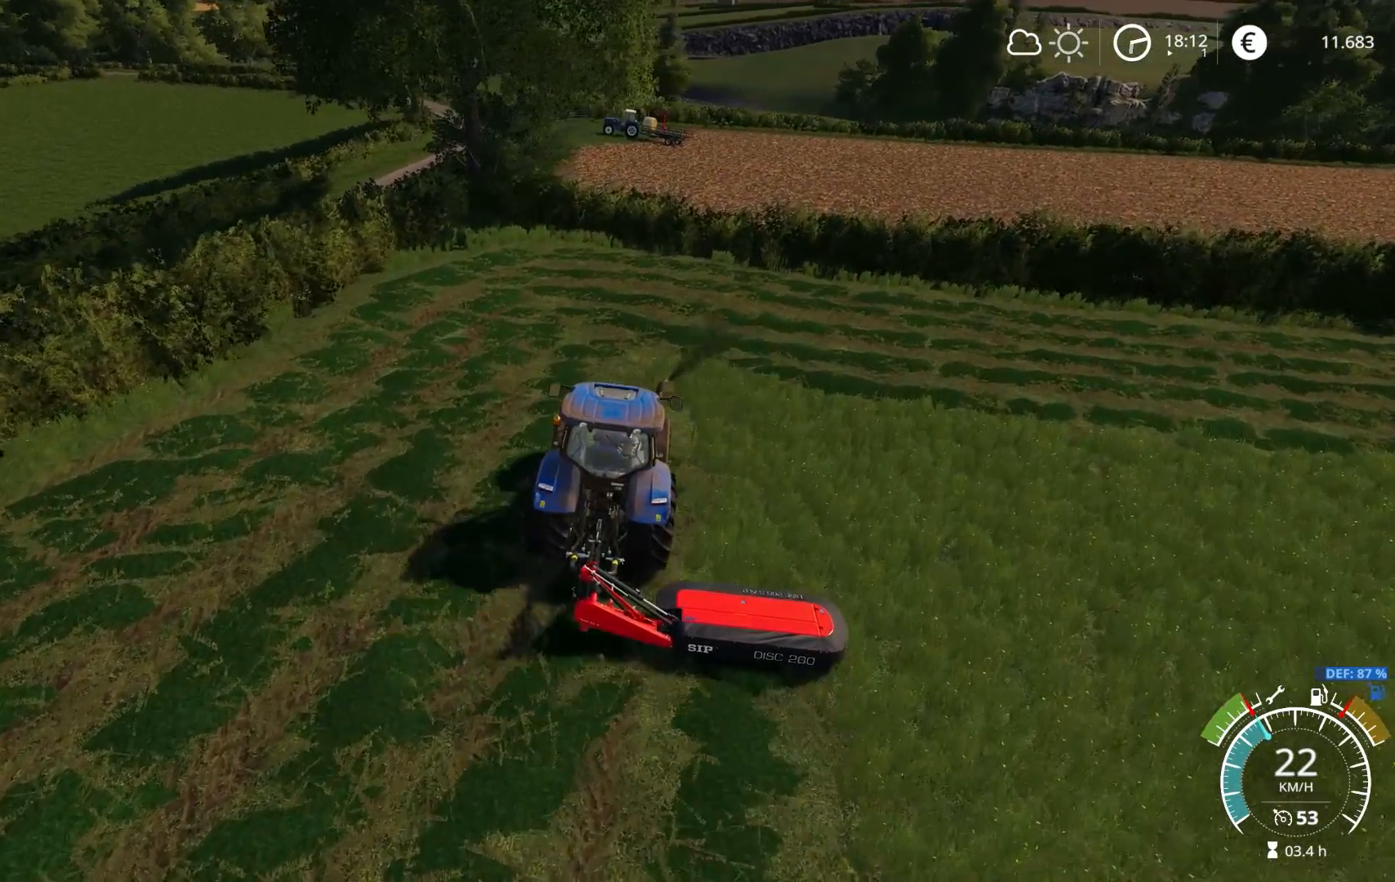
{"buttons": ["R2"], "left_stick": "center", "right_stick": "right", "events": []}
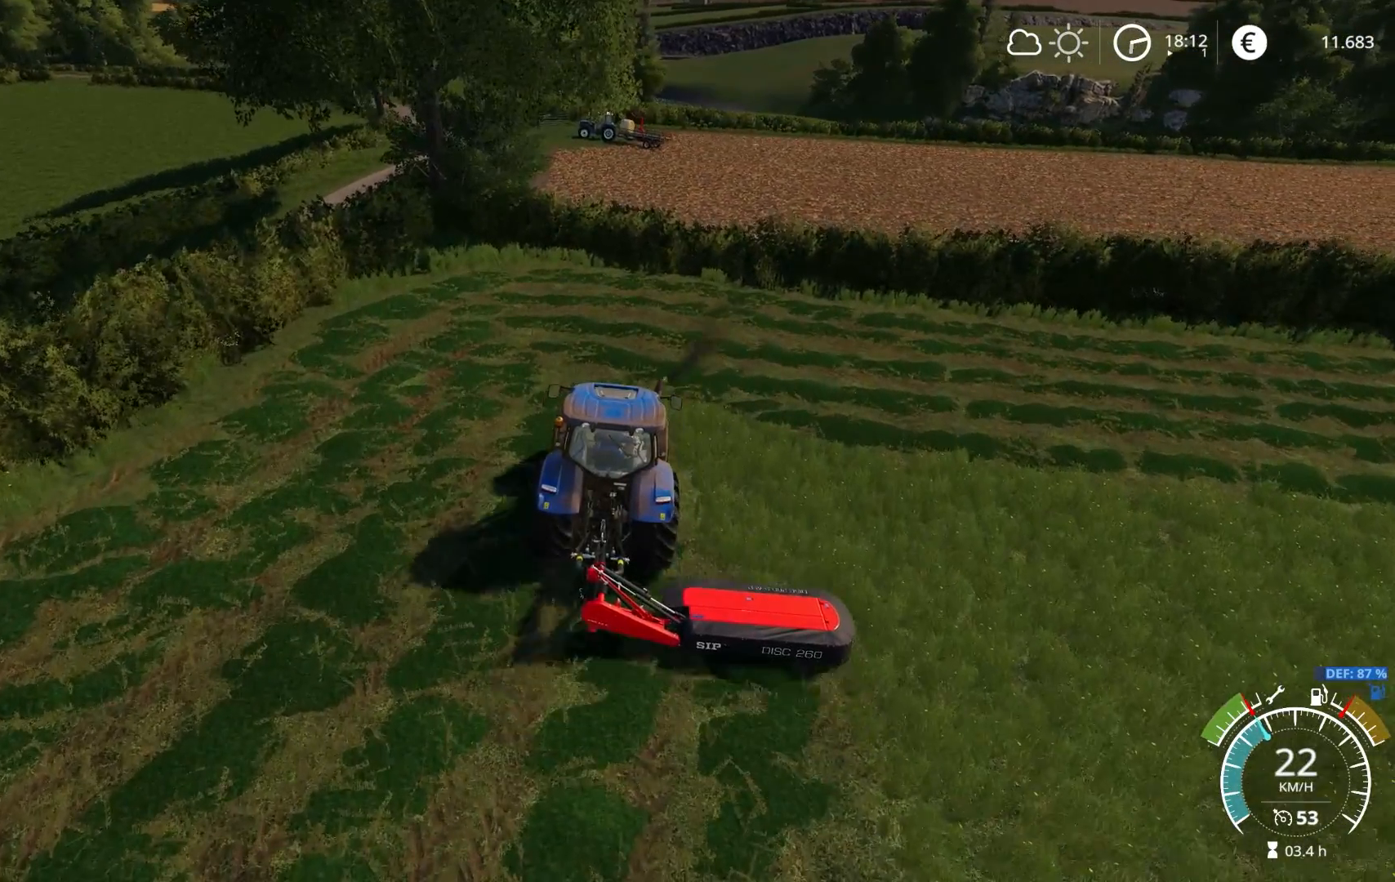
{"buttons": [], "left_stick": "right", "right_stick": "center", "events": [[133, "right_stick", "center"], [417, "left_stick", "right"], [450, "R2", "up"]]}
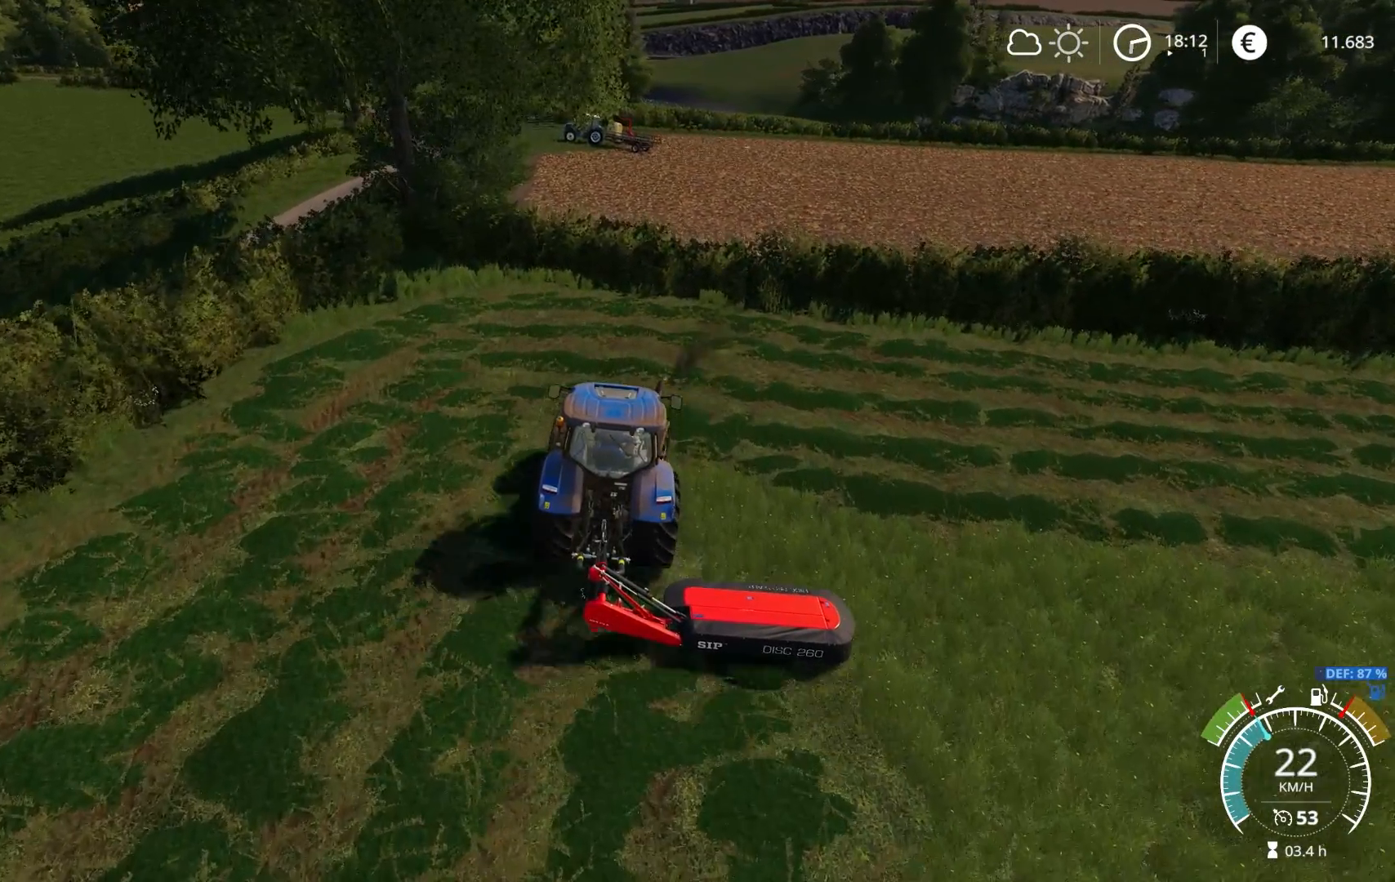
{"buttons": [], "left_stick": "left", "right_stick": "center", "events": [[217, "left_stick", "center"], [250, "R2", "down"], [350, "left_stick", "left"], [417, "R2", "up"]]}
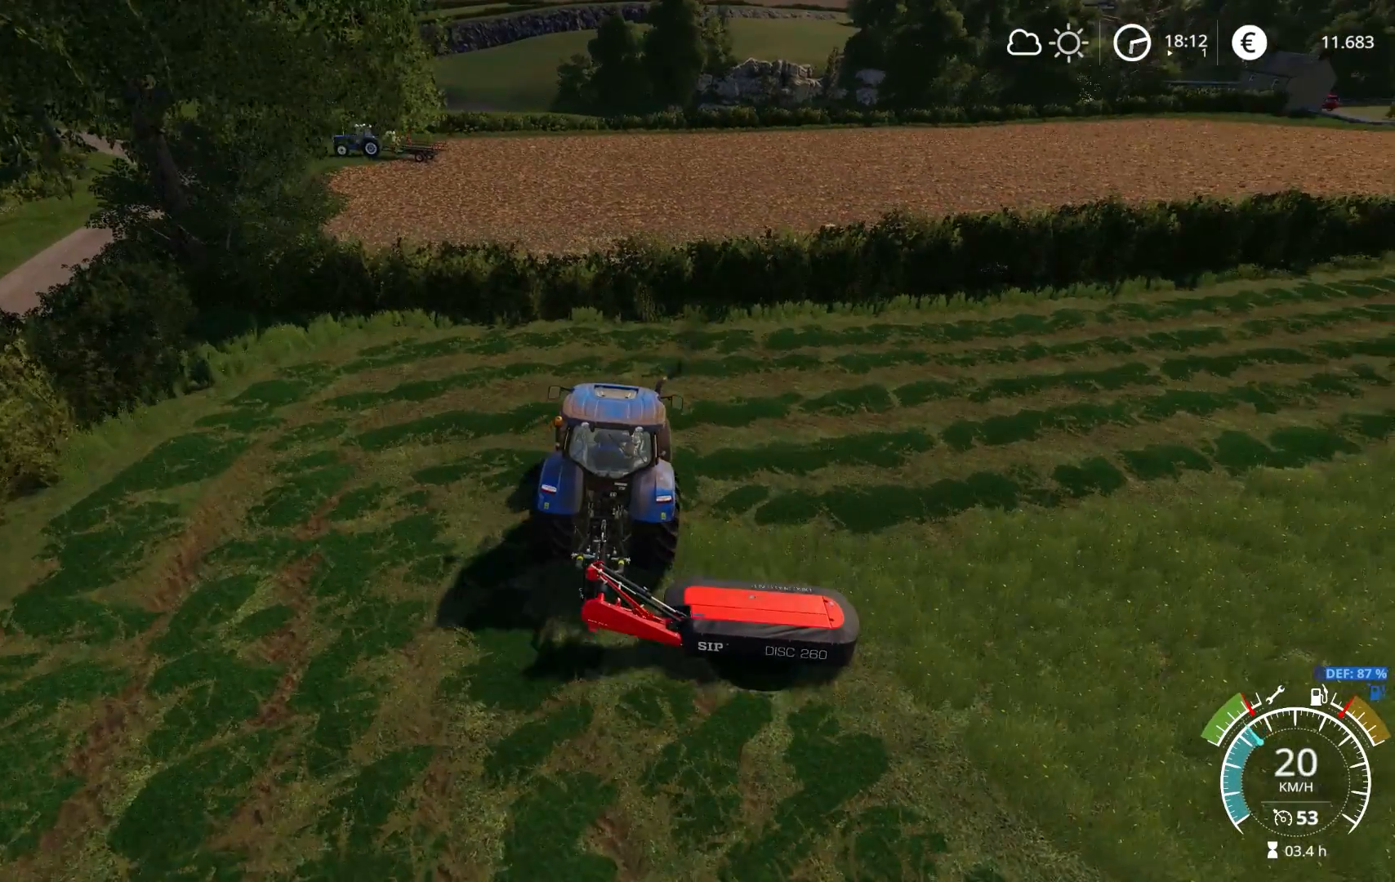
{"buttons": ["L2"], "left_stick": "center", "right_stick": "center", "events": [[50, "left_stick", "center"], [250, "L2", "down"]]}
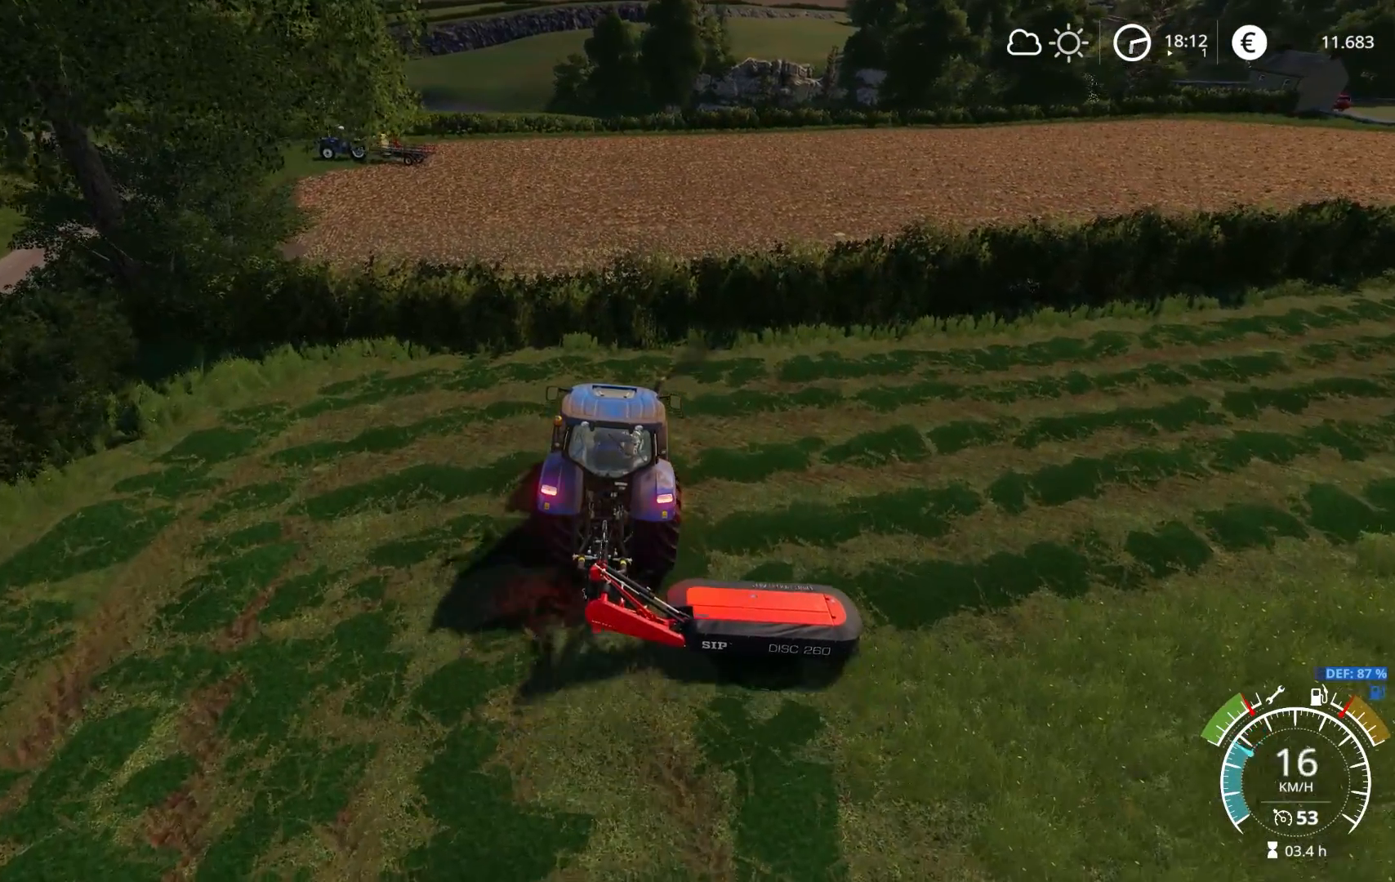
{"buttons": ["L2"], "left_stick": "center", "right_stick": "center", "events": []}
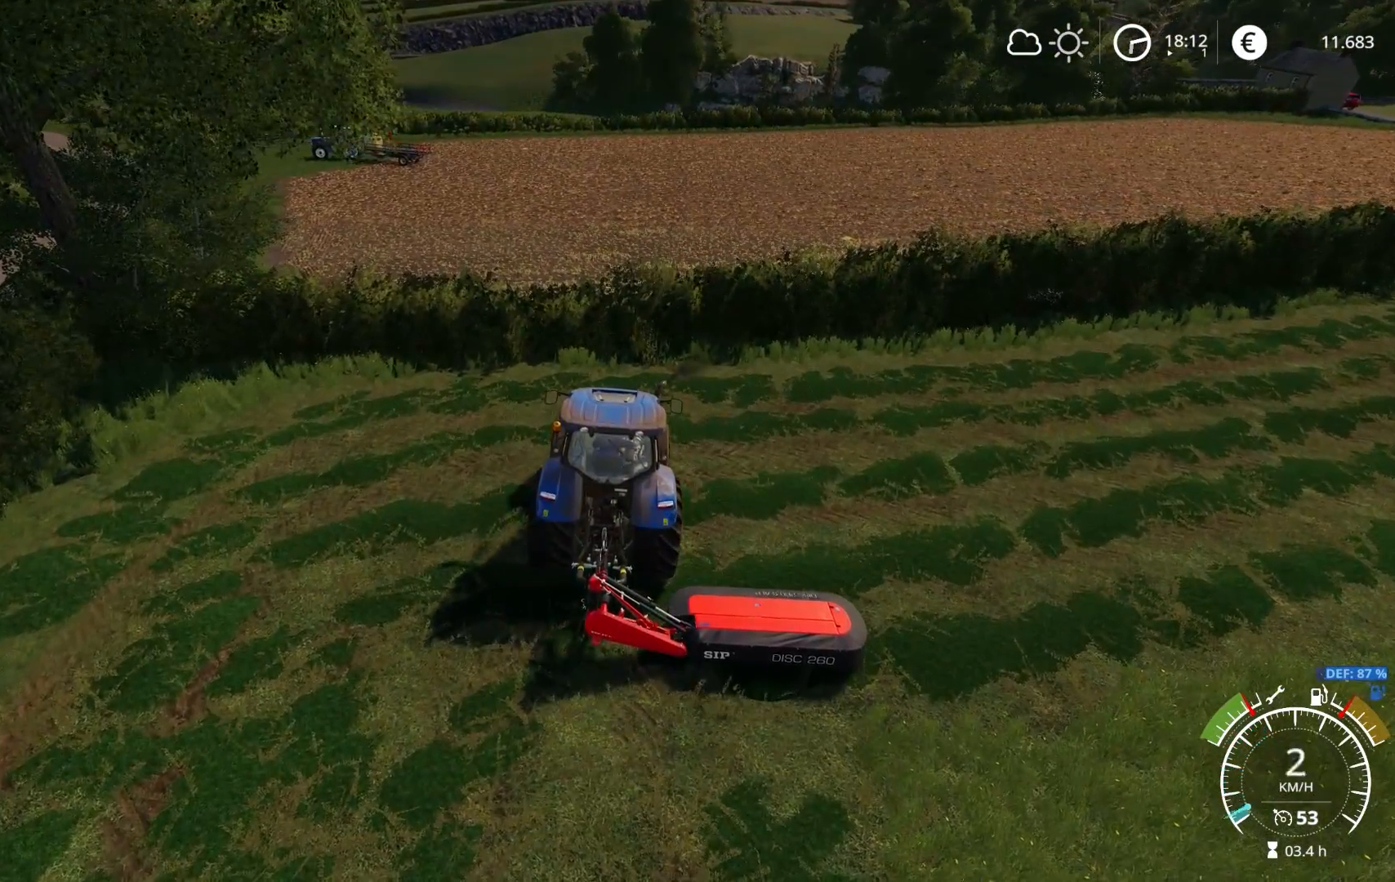
{"buttons": ["L2"], "left_stick": "right", "right_stick": "center", "events": [[50, "left_stick", "right"], [267, "left_stick", "center"], [333, "left_stick", "right"]]}
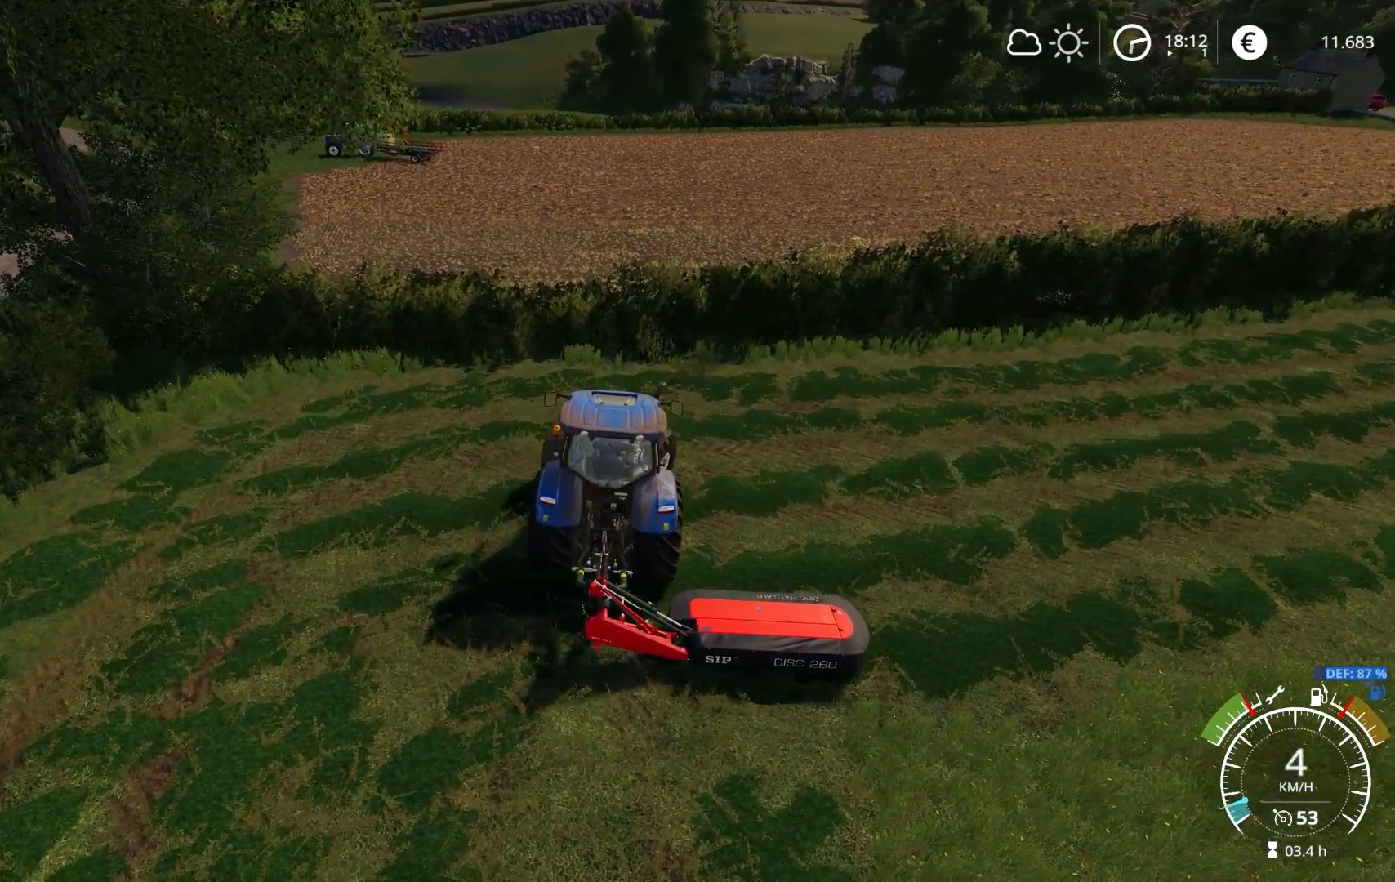
{"buttons": ["L2"], "left_stick": "left", "right_stick": "center", "events": [[217, "left_stick", "center"], [283, "left_stick", "left"]]}
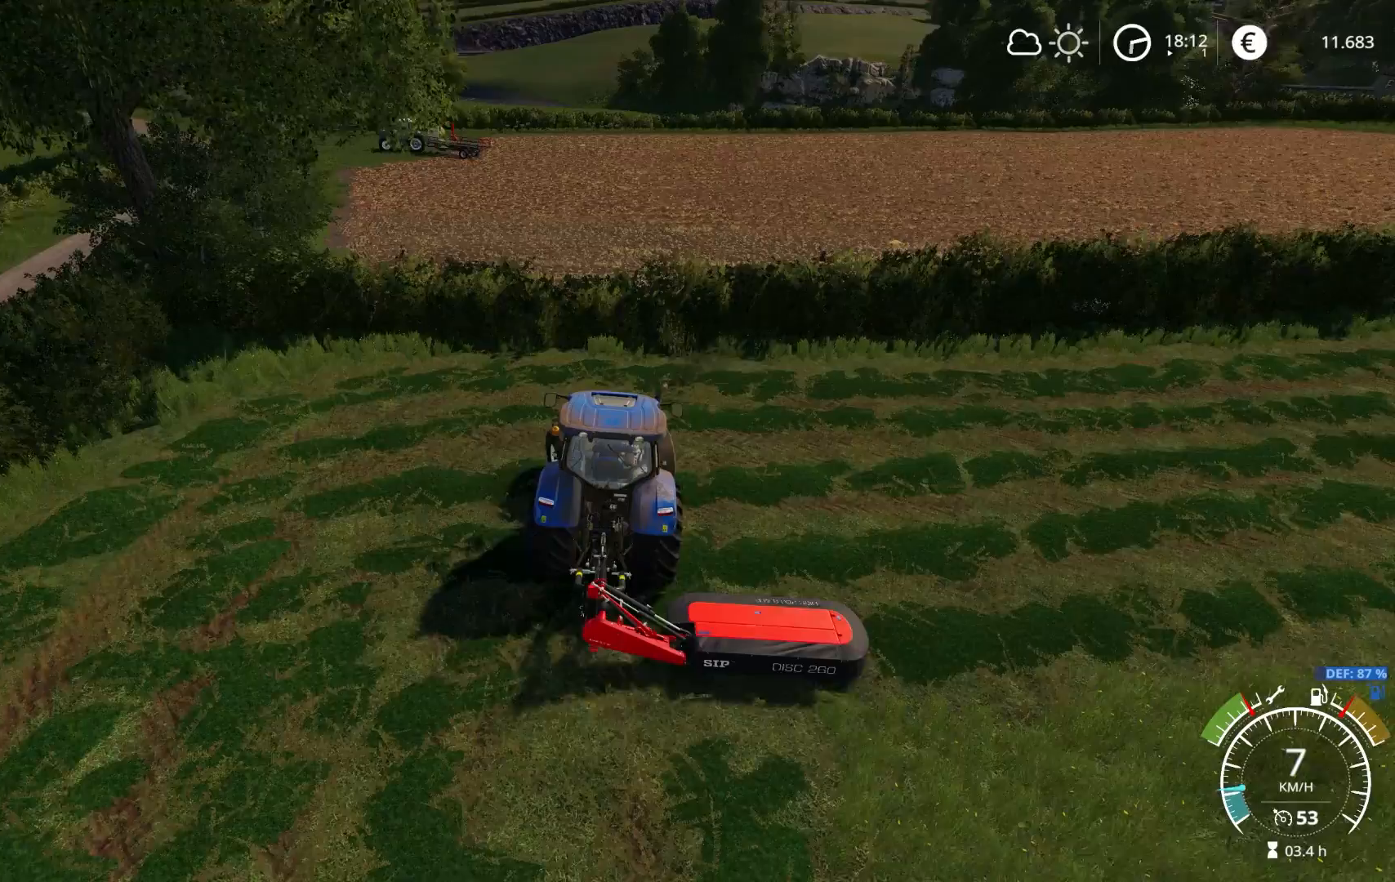
{"buttons": ["L2"], "left_stick": "left", "right_stick": "center", "events": [[100, "left_stick", "center"], [267, "left_stick", "left"]]}
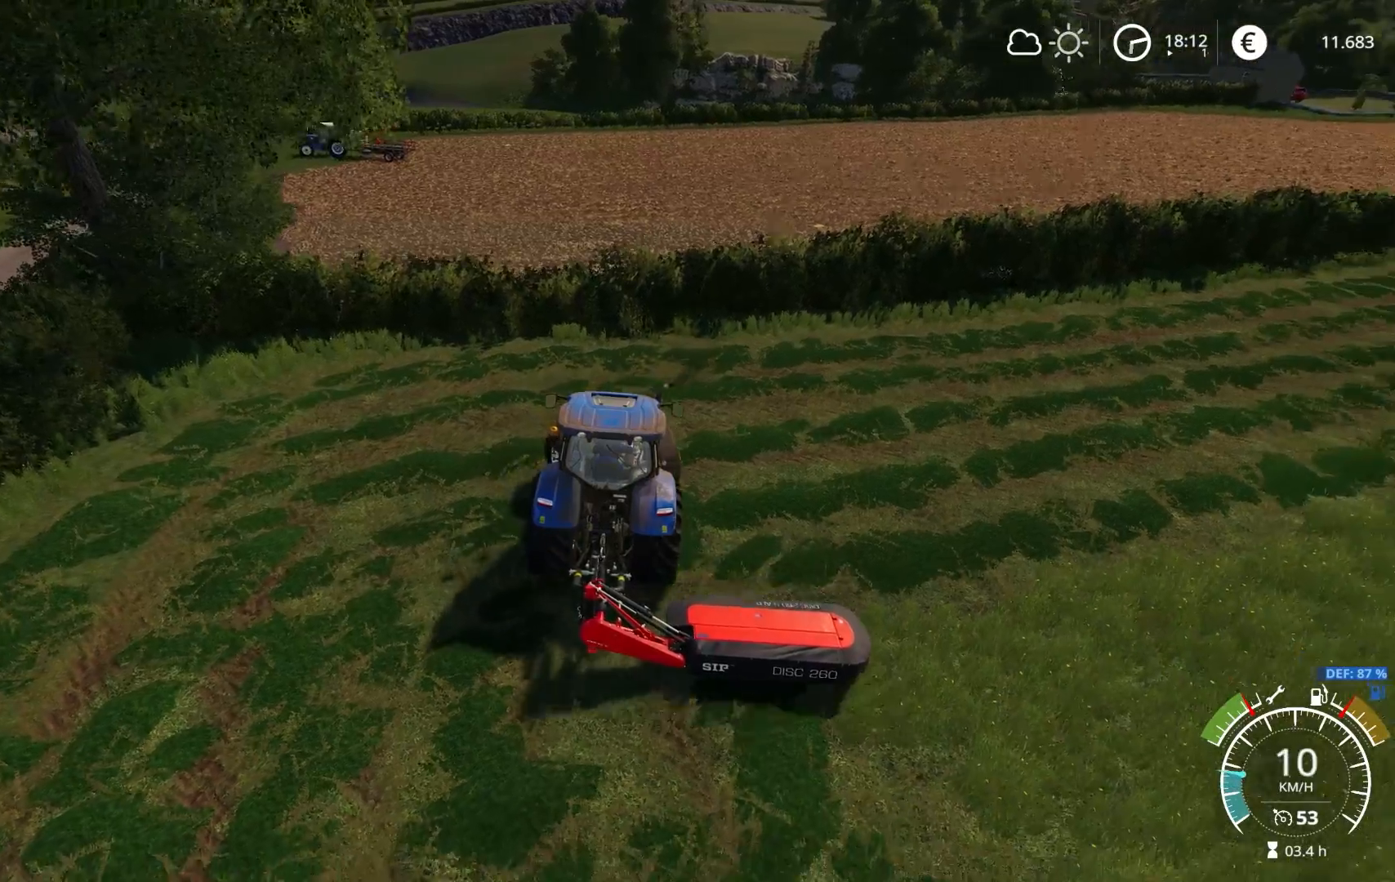
{"buttons": ["R2"], "left_stick": "up-right", "right_stick": "center", "events": [[300, "left_stick", "up-left"], [350, "L2", "up"], [350, "R2", "down"], [467, "left_stick", "up-right"]]}
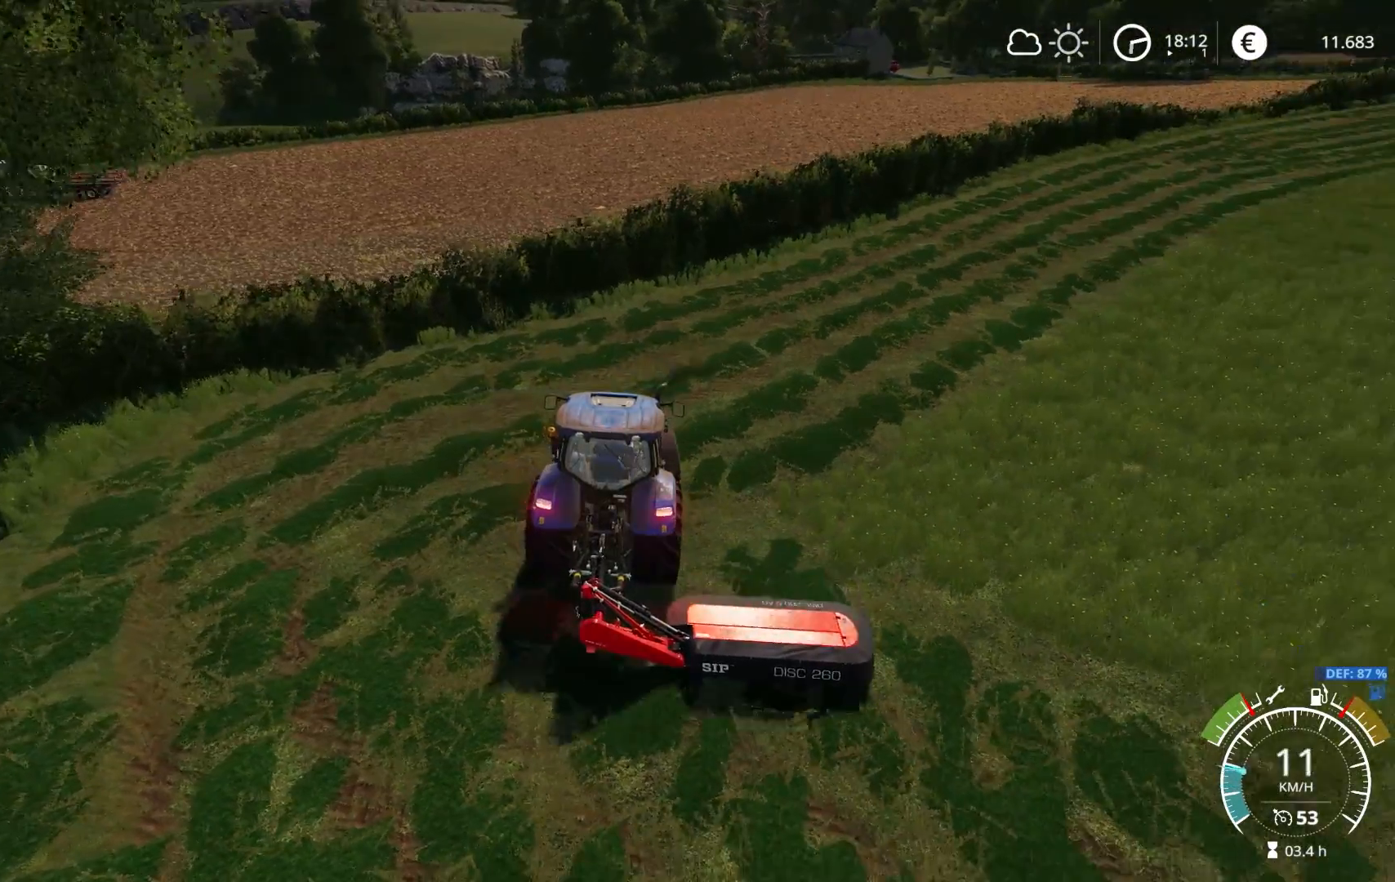
{"buttons": ["R2"], "left_stick": "up-right", "right_stick": "up-left", "events": [[133, "right_stick", "up"], [500, "right_stick", "up-left"]]}
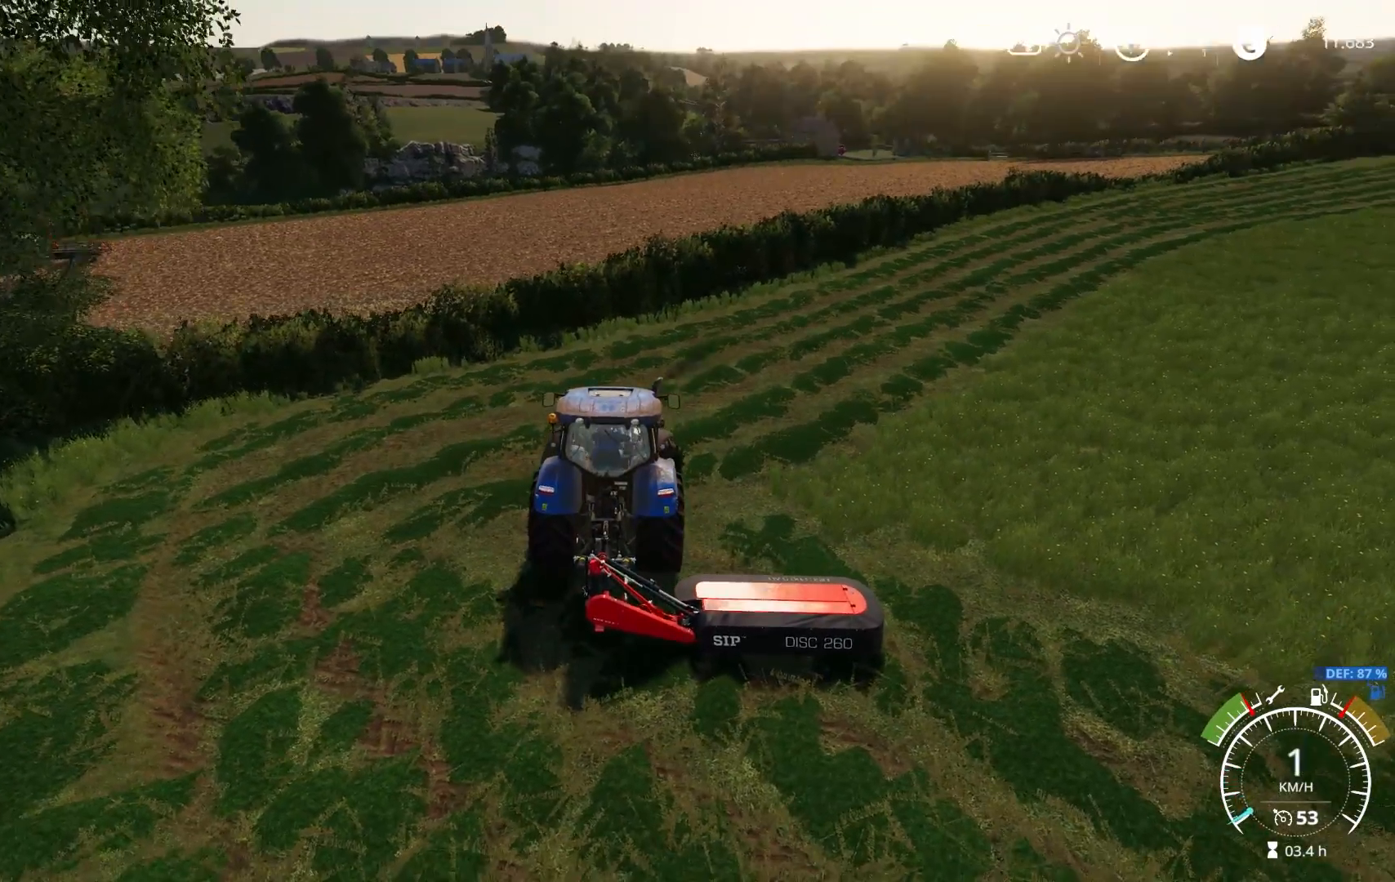
{"buttons": ["R2"], "left_stick": "up-right", "right_stick": "down-left", "events": [[100, "right_stick", "left"], [233, "right_stick", "down-left"]]}
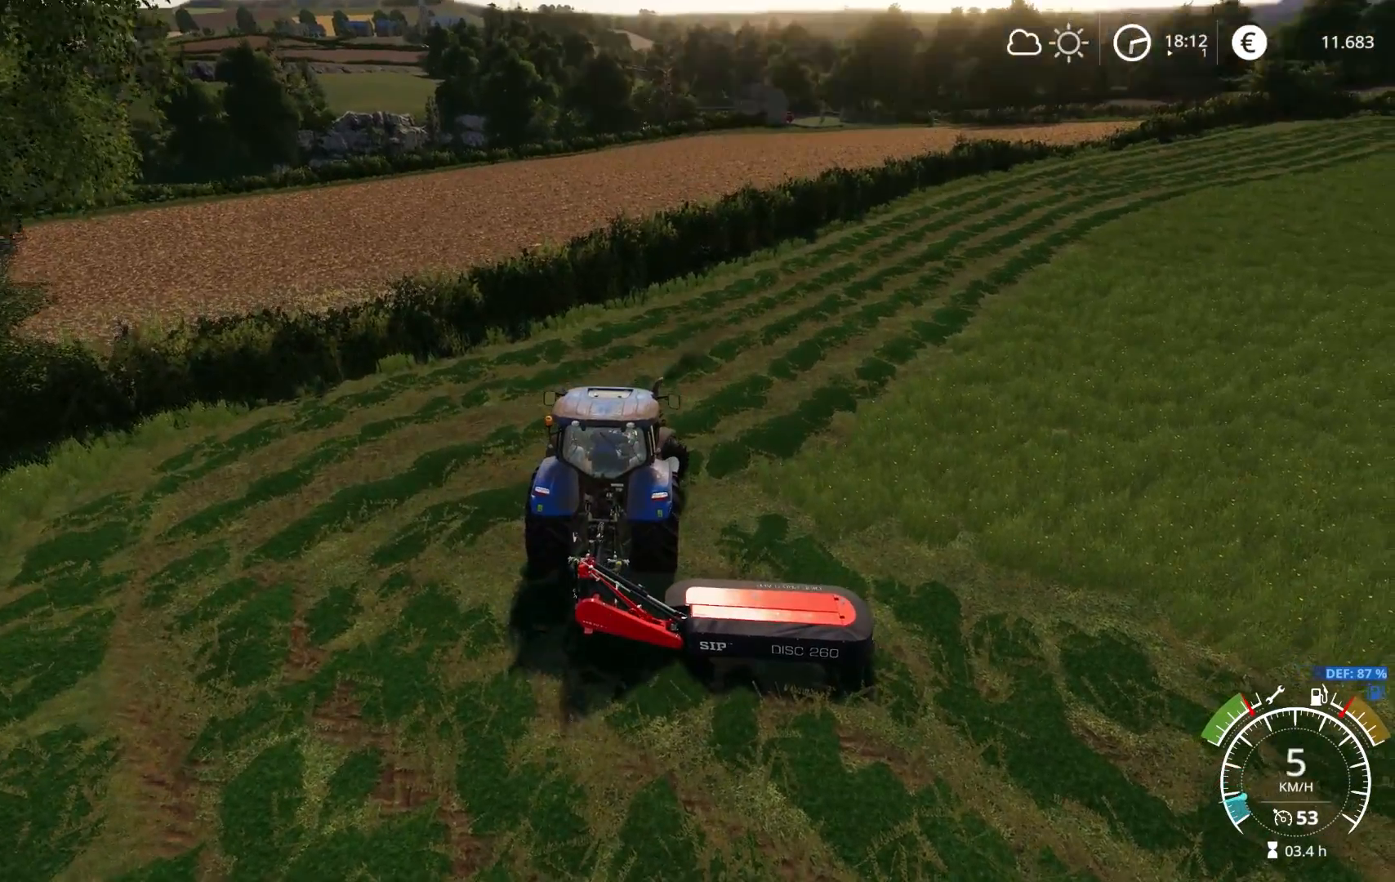
{"buttons": ["R2"], "left_stick": "up-right", "right_stick": "center", "events": [[33, "right_stick", "left"], [133, "right_stick", "up"], [500, "right_stick", "center"]]}
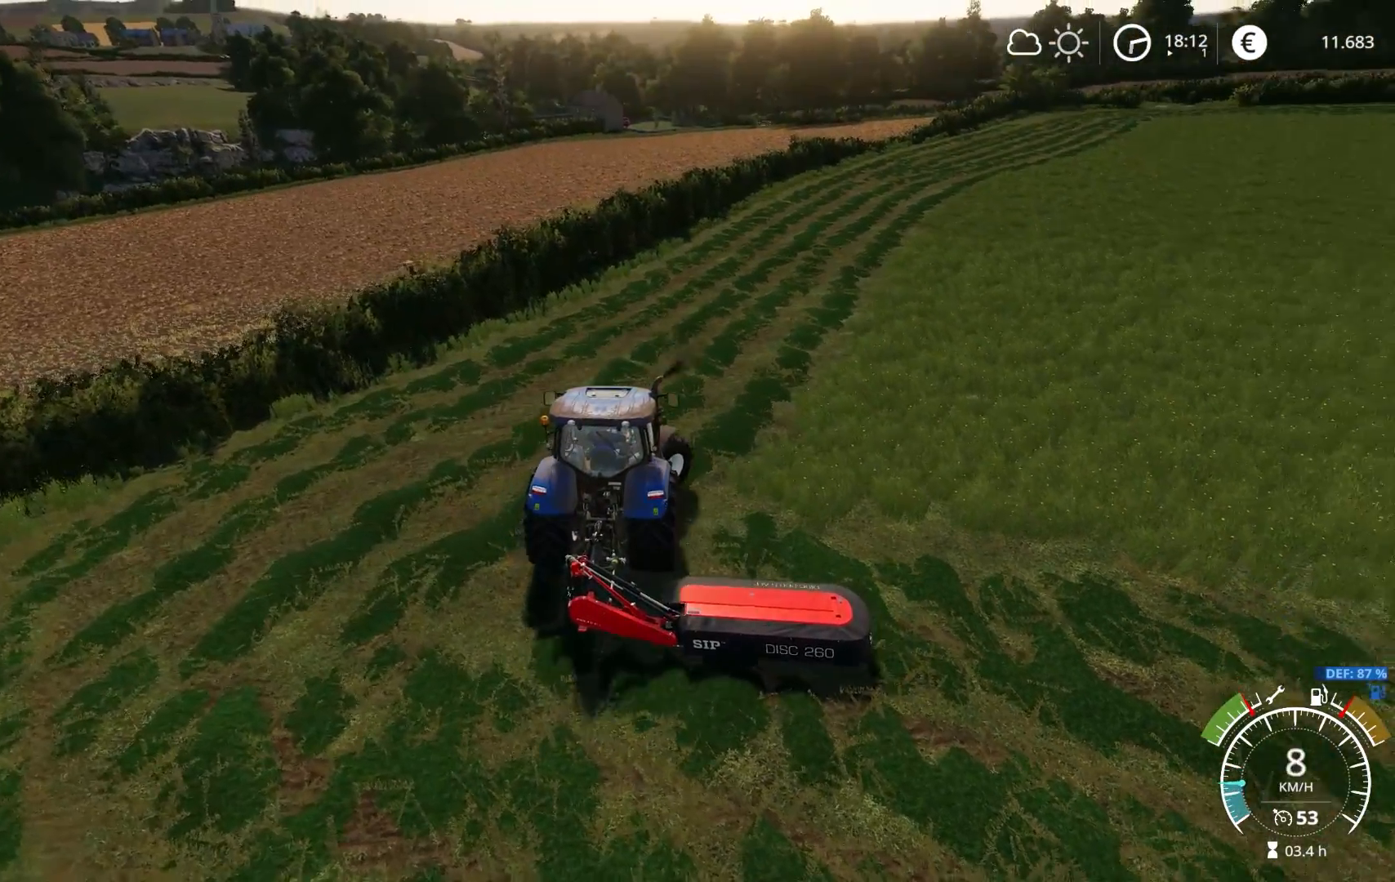
{"buttons": ["R2"], "left_stick": "right", "right_stick": "up", "events": [[50, "right_stick", "down"], [233, "right_stick", "center"], [267, "left_stick", "center"], [400, "left_stick", "right"], [433, "right_stick", "up"]]}
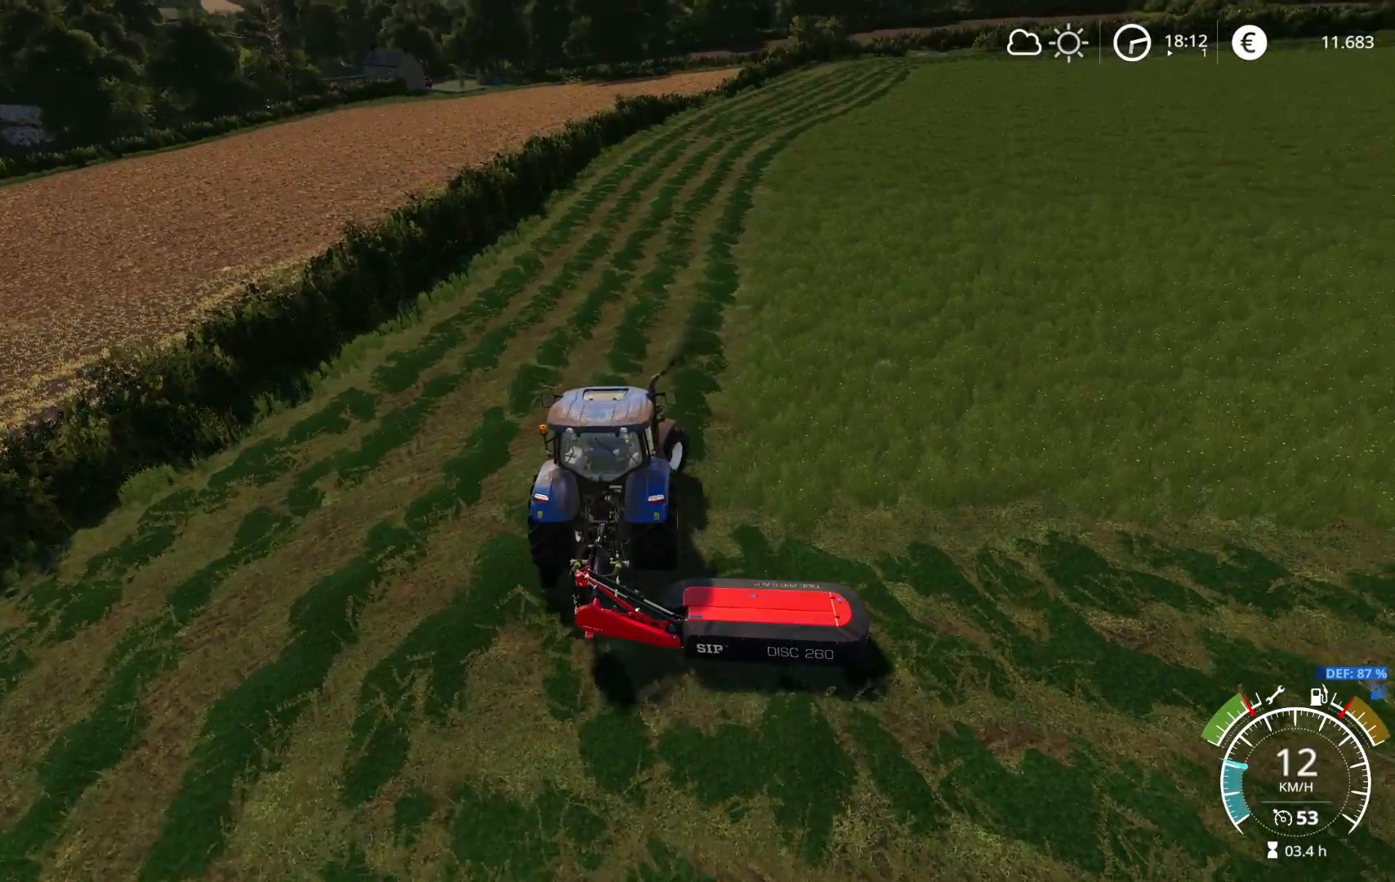
{"buttons": ["R2"], "left_stick": "center", "right_stick": "up", "events": [[33, "left_stick", "center"], [167, "left_stick", "right"], [333, "left_stick", "center"]]}
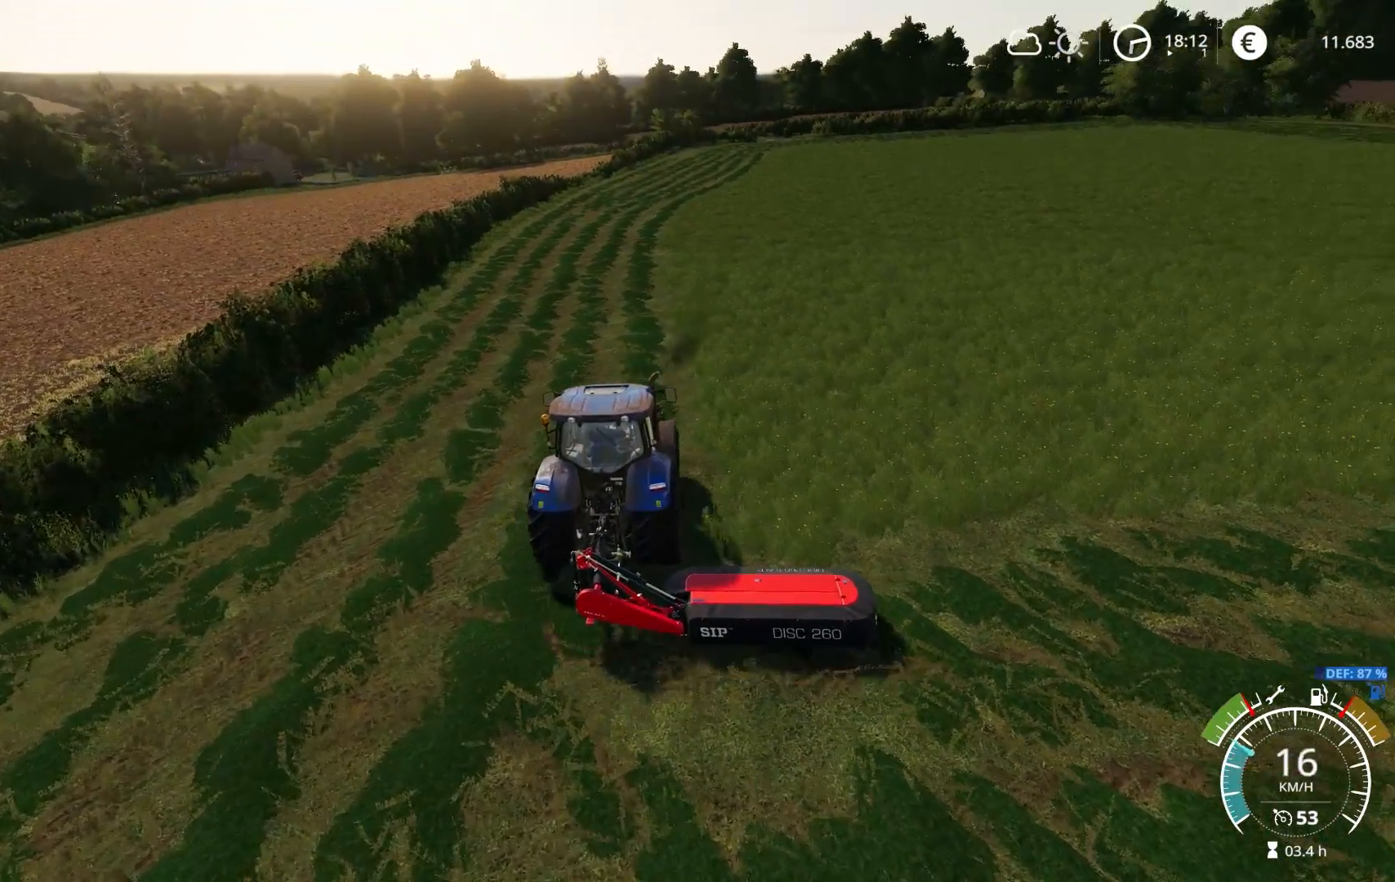
{"buttons": ["R2"], "left_stick": "center", "right_stick": "down", "events": [[100, "left_stick", "left"], [150, "right_stick", "center"], [250, "left_stick", "center"], [417, "right_stick", "down"]]}
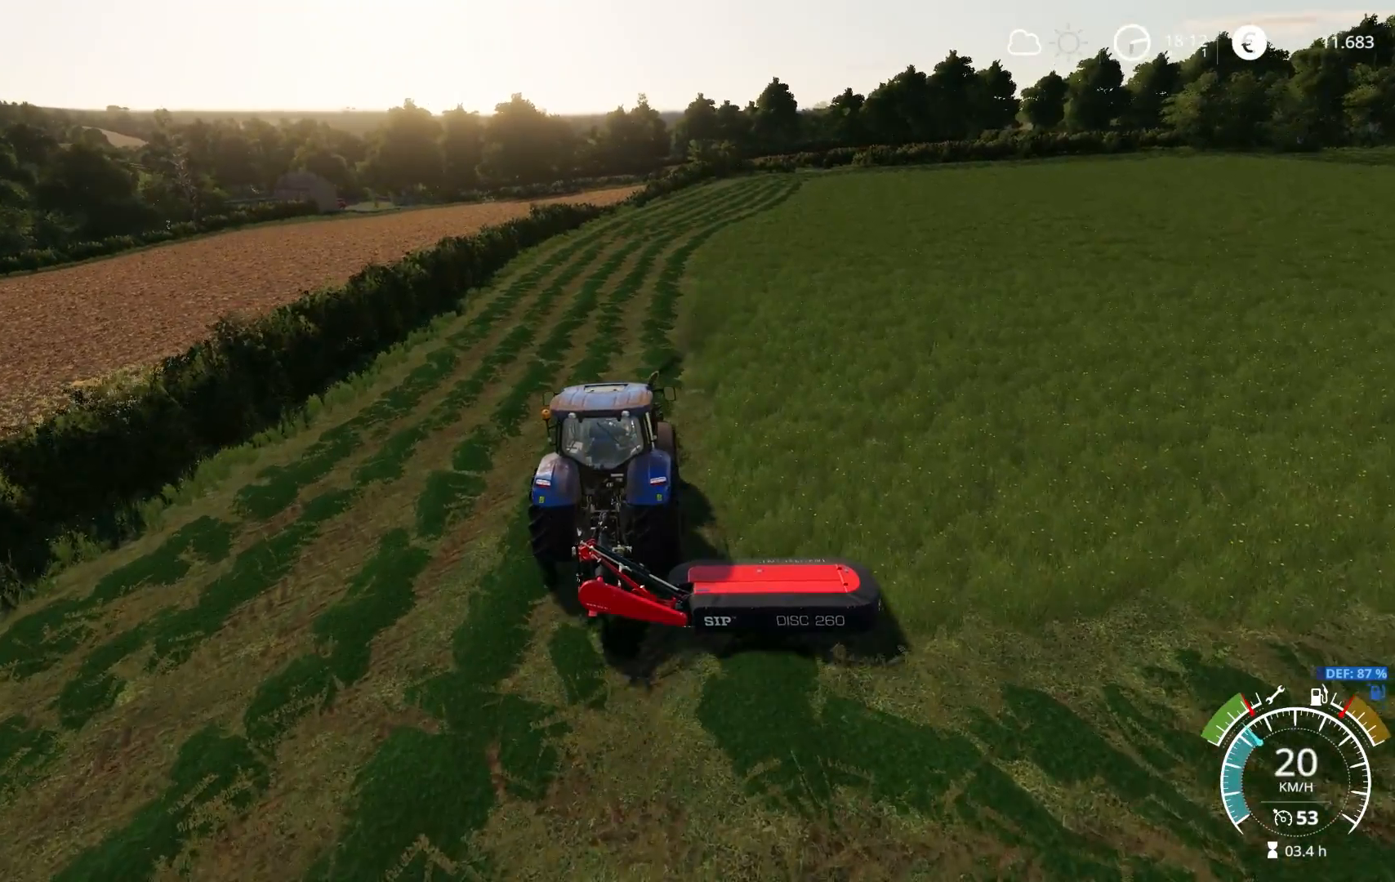
{"buttons": ["R2"], "left_stick": "center", "right_stick": "up-right", "events": [[50, "left_stick", "right"], [217, "right_stick", "center"], [233, "left_stick", "center"], [350, "right_stick", "up-right"]]}
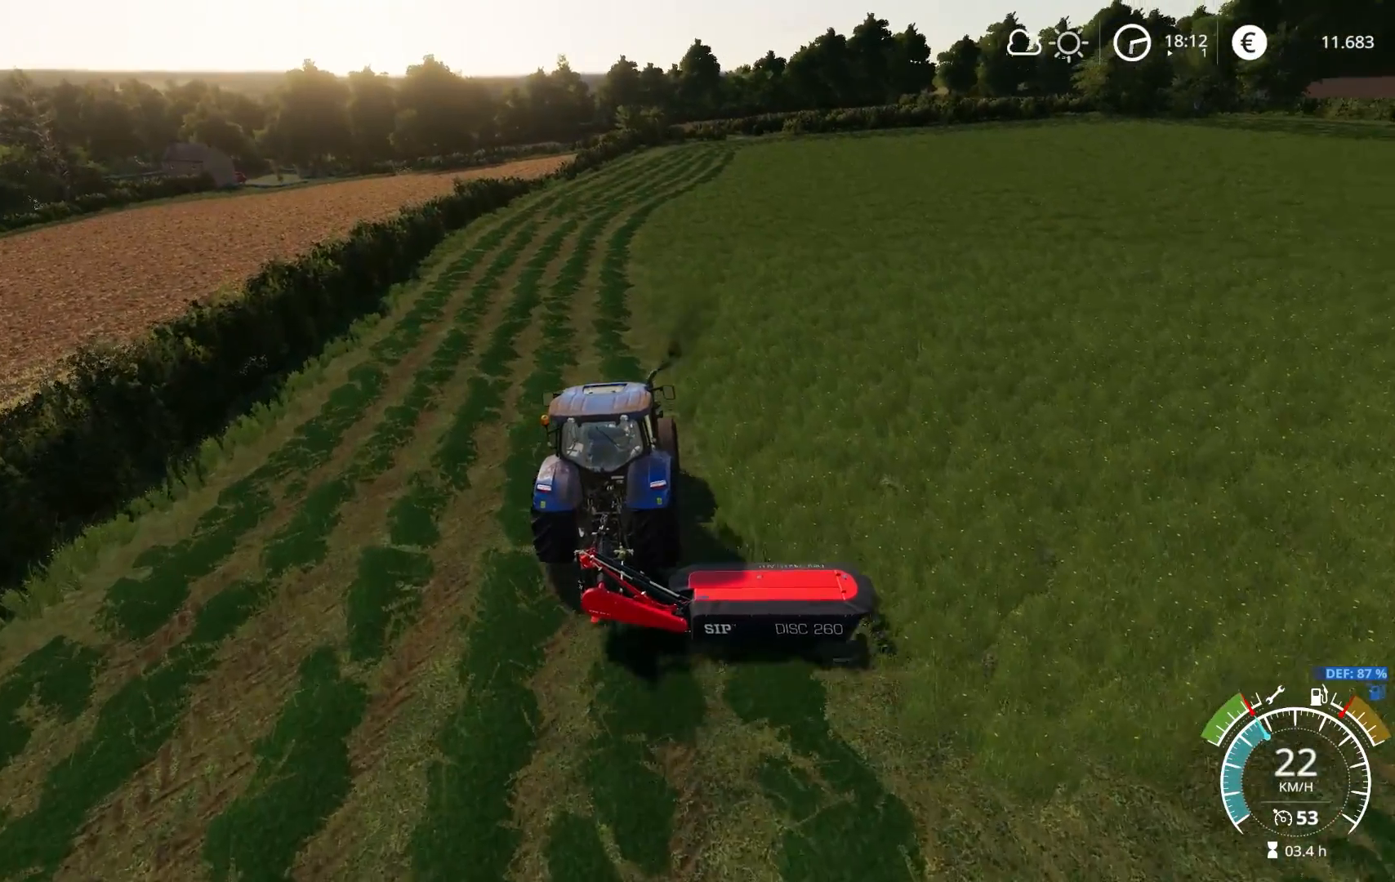
{"buttons": ["R2"], "left_stick": "center", "right_stick": "up-right", "events": [[17, "right_stick", "right"], [133, "right_stick", "center"], [217, "left_stick", "left"], [317, "right_stick", "right"], [367, "left_stick", "center"], [483, "right_stick", "up-right"]]}
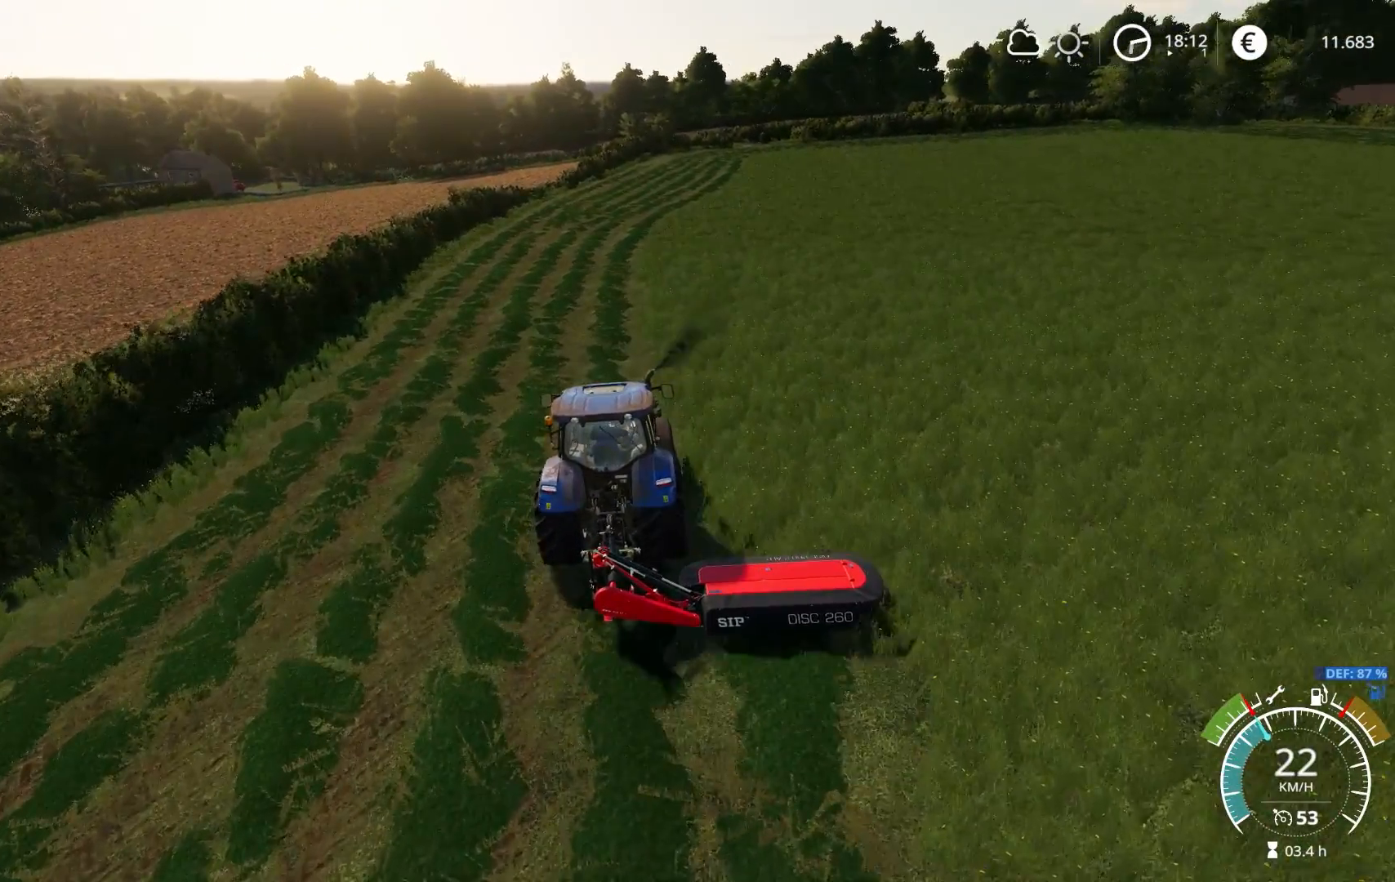
{"buttons": ["R2"], "left_stick": "left", "right_stick": "center", "events": [[150, "left_stick", "left"], [167, "right_stick", "center"], [217, "left_stick", "center"], [483, "left_stick", "left"]]}
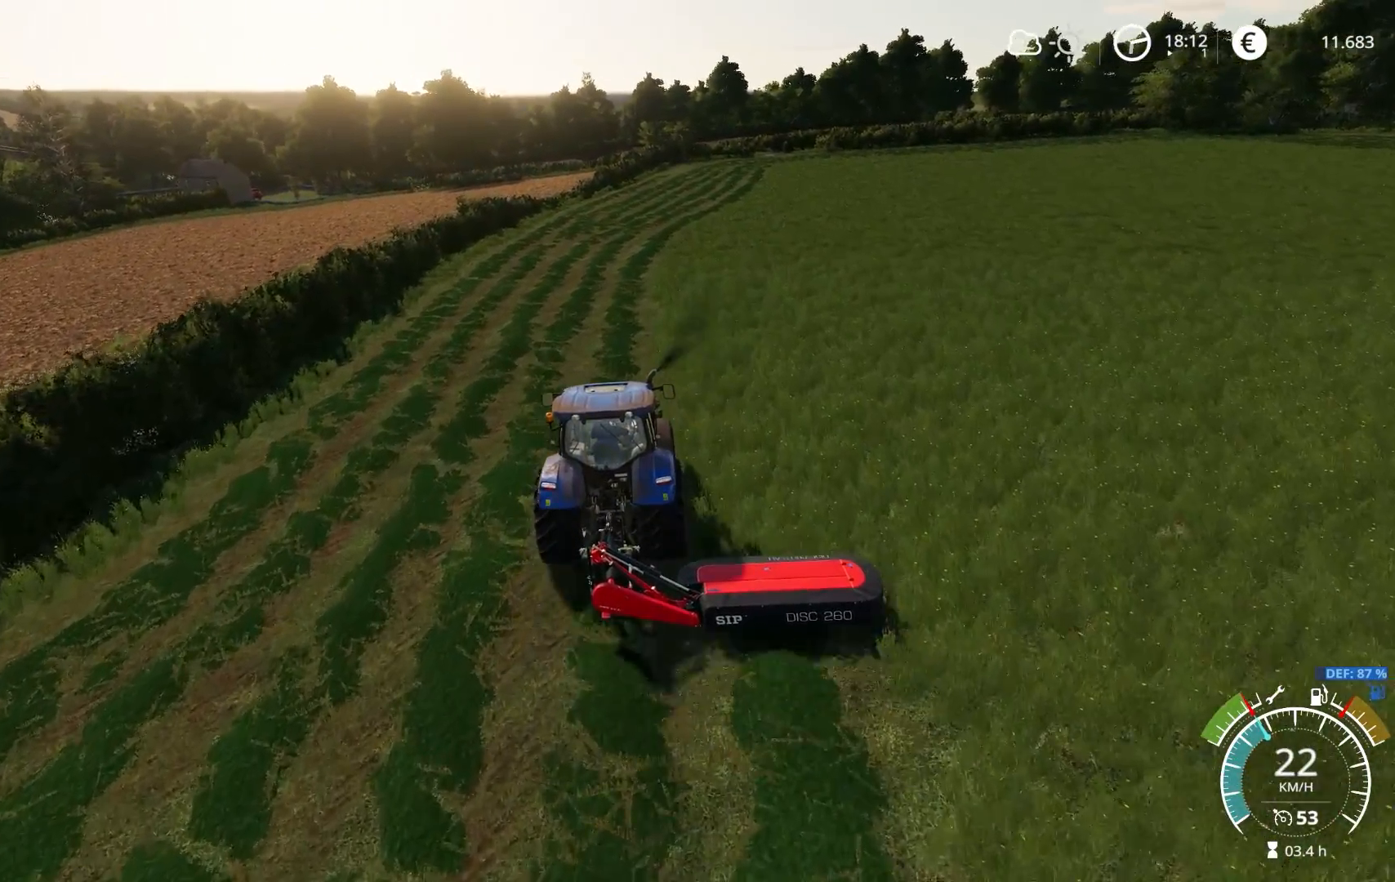
{"buttons": ["R2"], "left_stick": "left", "right_stick": "down", "events": [[100, "left_stick", "center"], [383, "right_stick", "down"], [500, "left_stick", "left"]]}
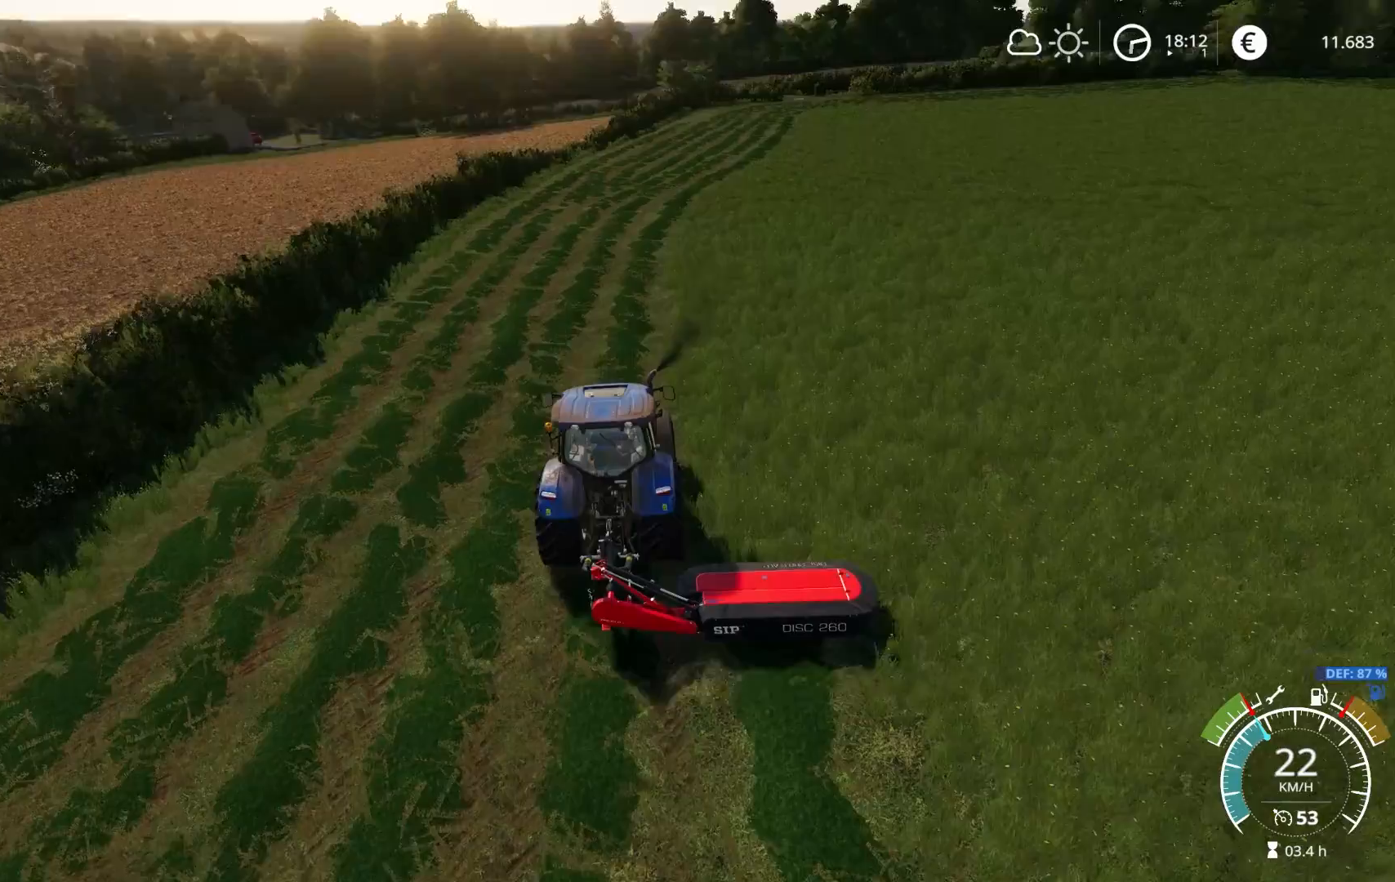
{"buttons": ["R2"], "left_stick": "center", "right_stick": "center", "events": [[67, "left_stick", "center"], [67, "right_stick", "center"], [267, "right_stick", "up"], [433, "right_stick", "center"]]}
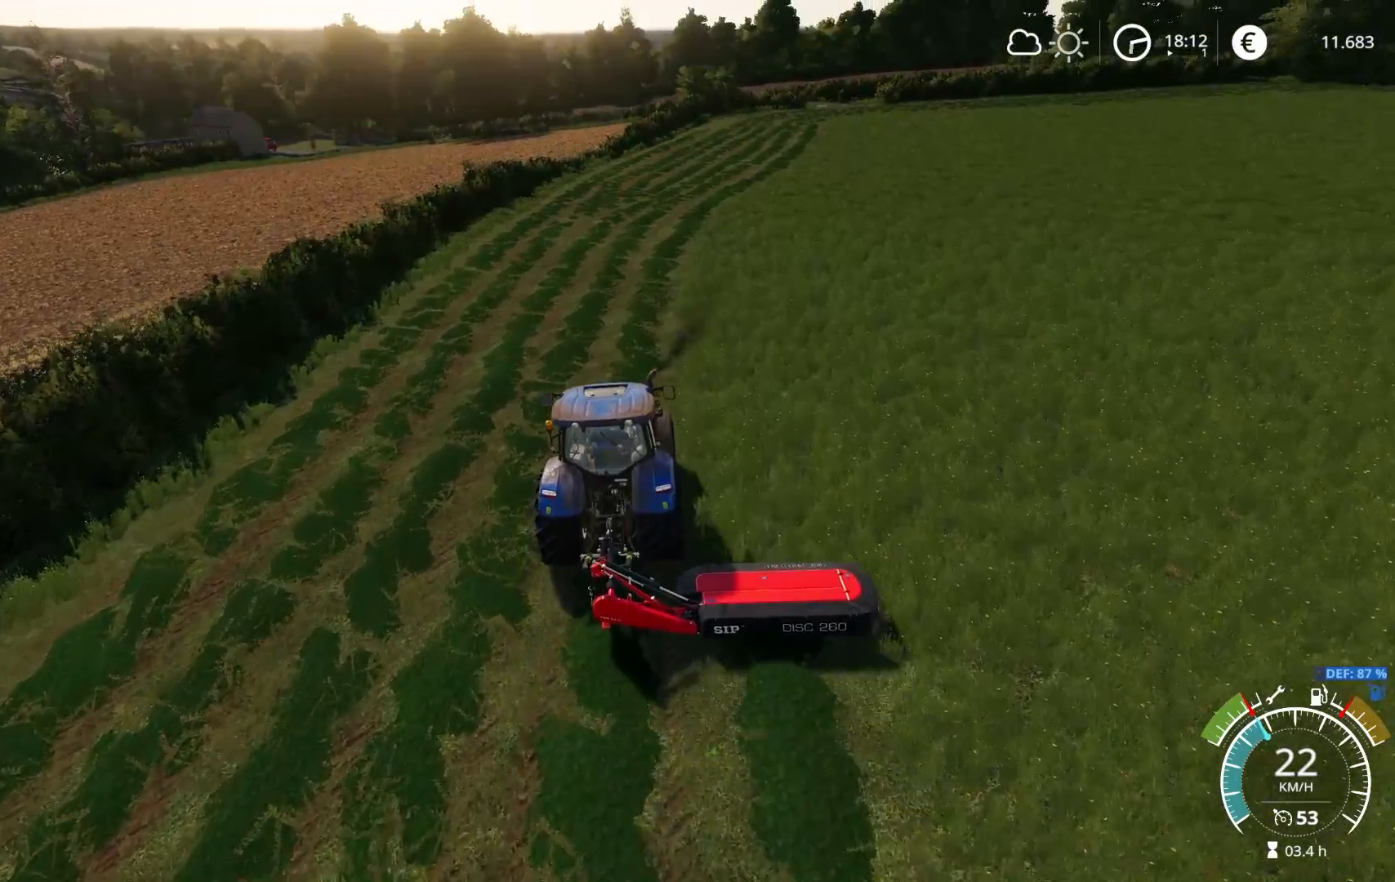
{"buttons": ["R2"], "left_stick": "center", "right_stick": "center", "events": [[100, "right_stick", "up-right"], [267, "right_stick", "center"]]}
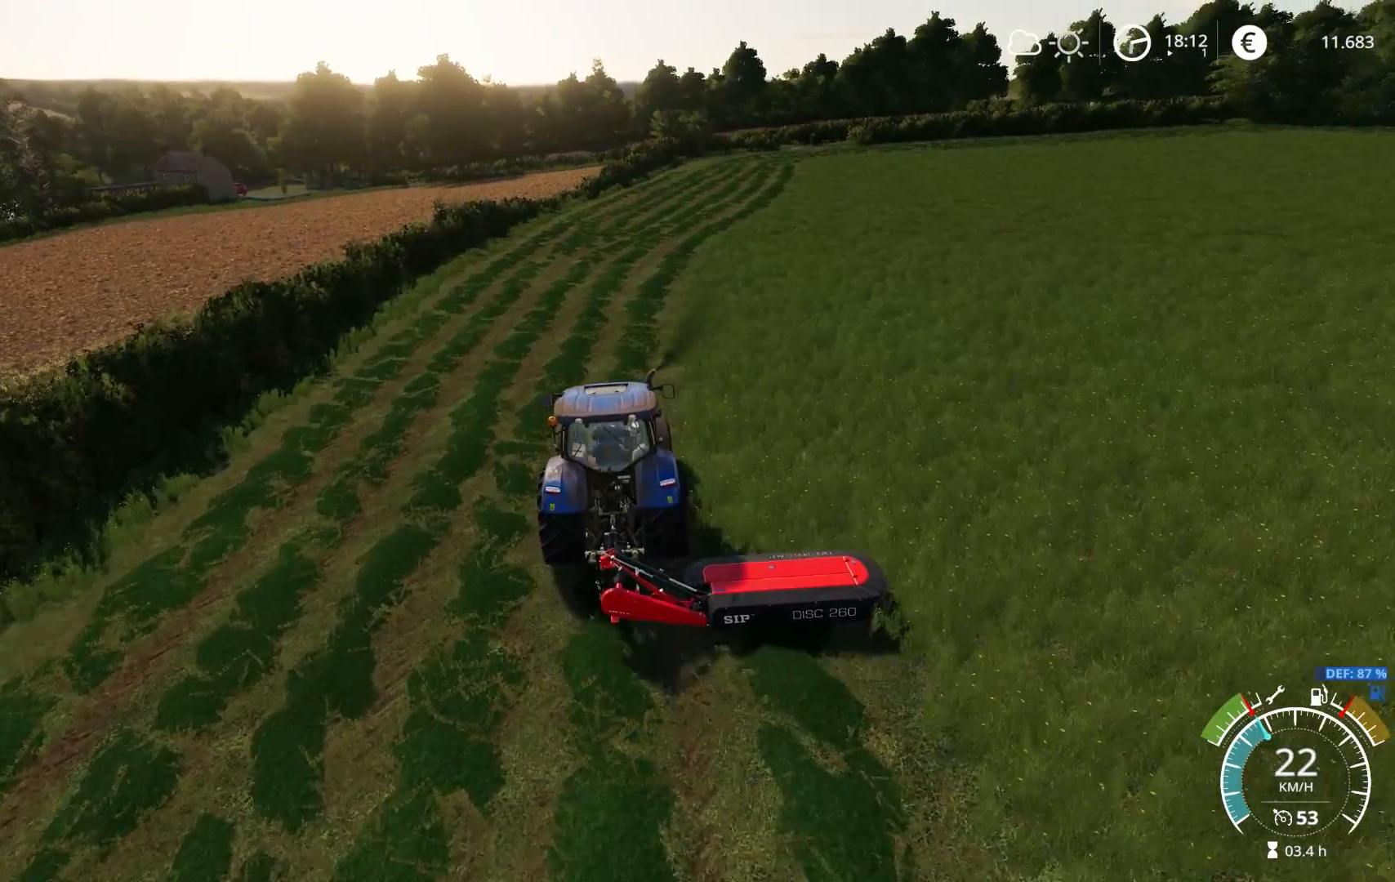
{"buttons": ["R2"], "left_stick": "center", "right_stick": "center", "events": [[100, "left_stick", "right"], [267, "left_stick", "center"]]}
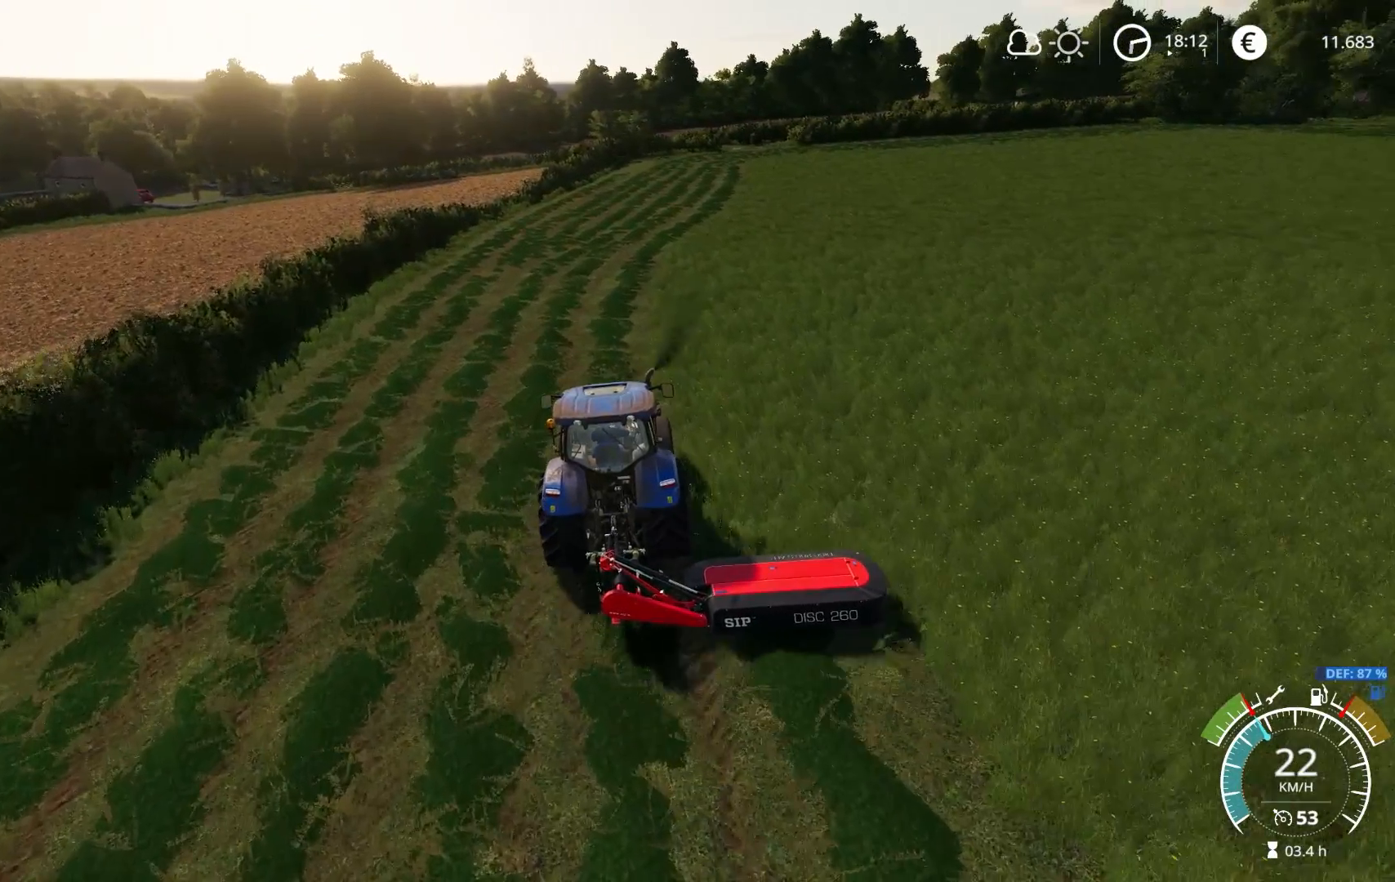
{"buttons": ["R2"], "left_stick": "center", "right_stick": "center", "events": [[317, "left_stick", "left"], [483, "left_stick", "center"]]}
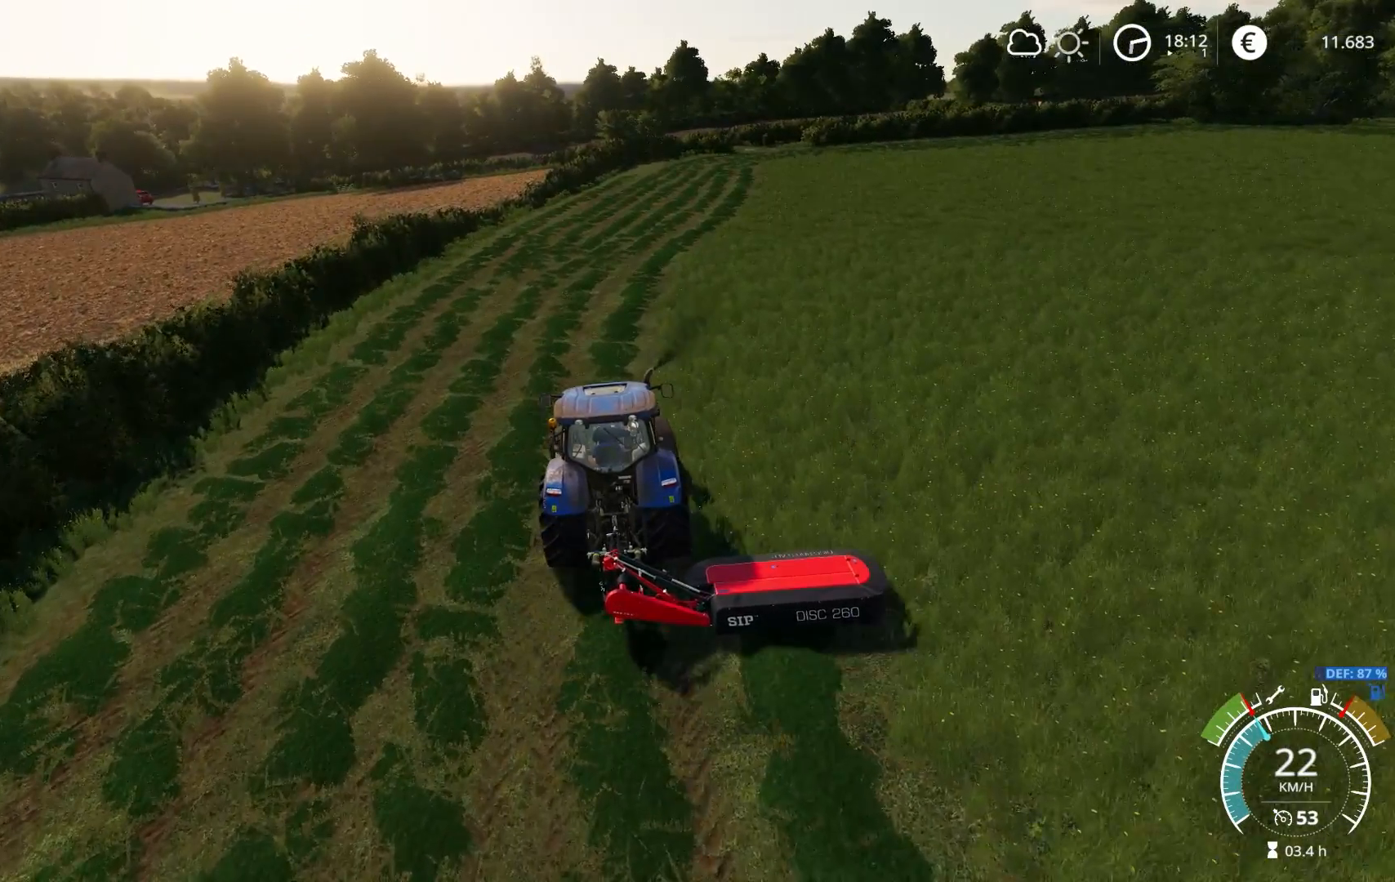
{"buttons": ["R2"], "left_stick": "center", "right_stick": "center", "events": [[267, "left_stick", "right"], [433, "left_stick", "center"]]}
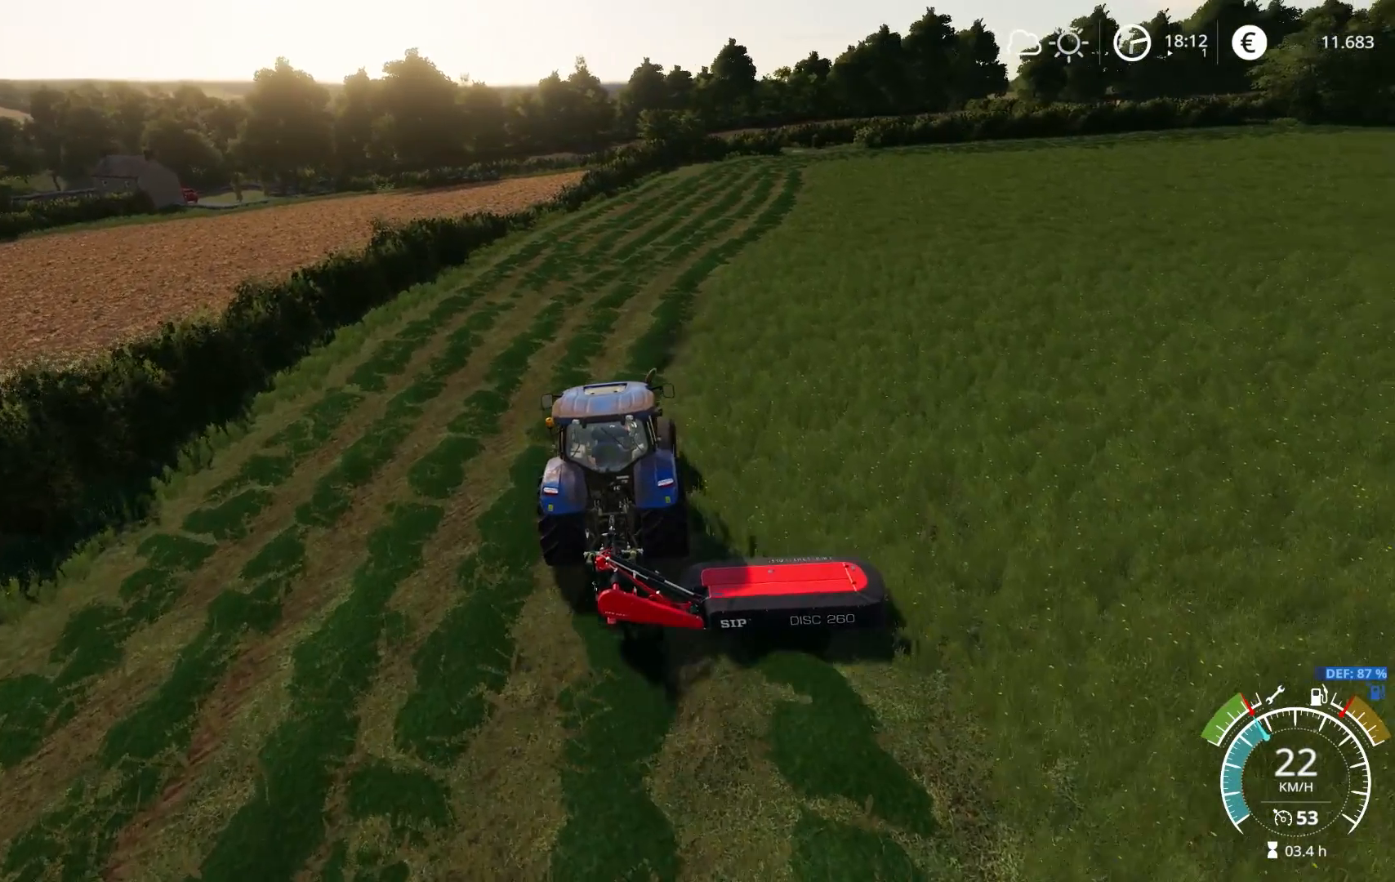
{"buttons": ["R2"], "left_stick": "center", "right_stick": "center", "events": [[350, "left_stick", "right"], [450, "left_stick", "center"]]}
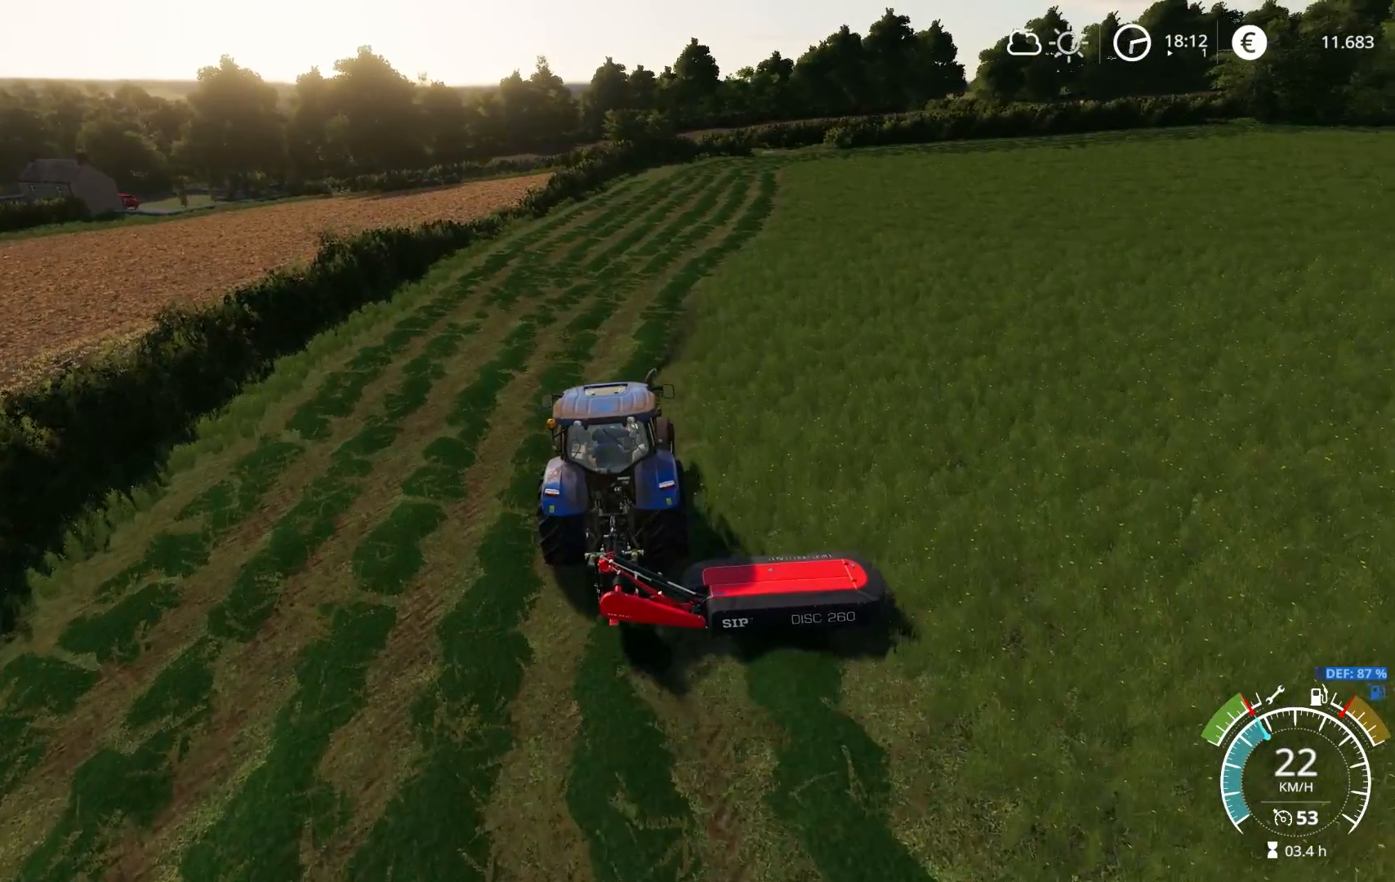
{"buttons": ["R2"], "left_stick": "right", "right_stick": "center", "events": [[17, "right_stick", "up"], [67, "right_stick", "center"], [300, "left_stick", "right"]]}
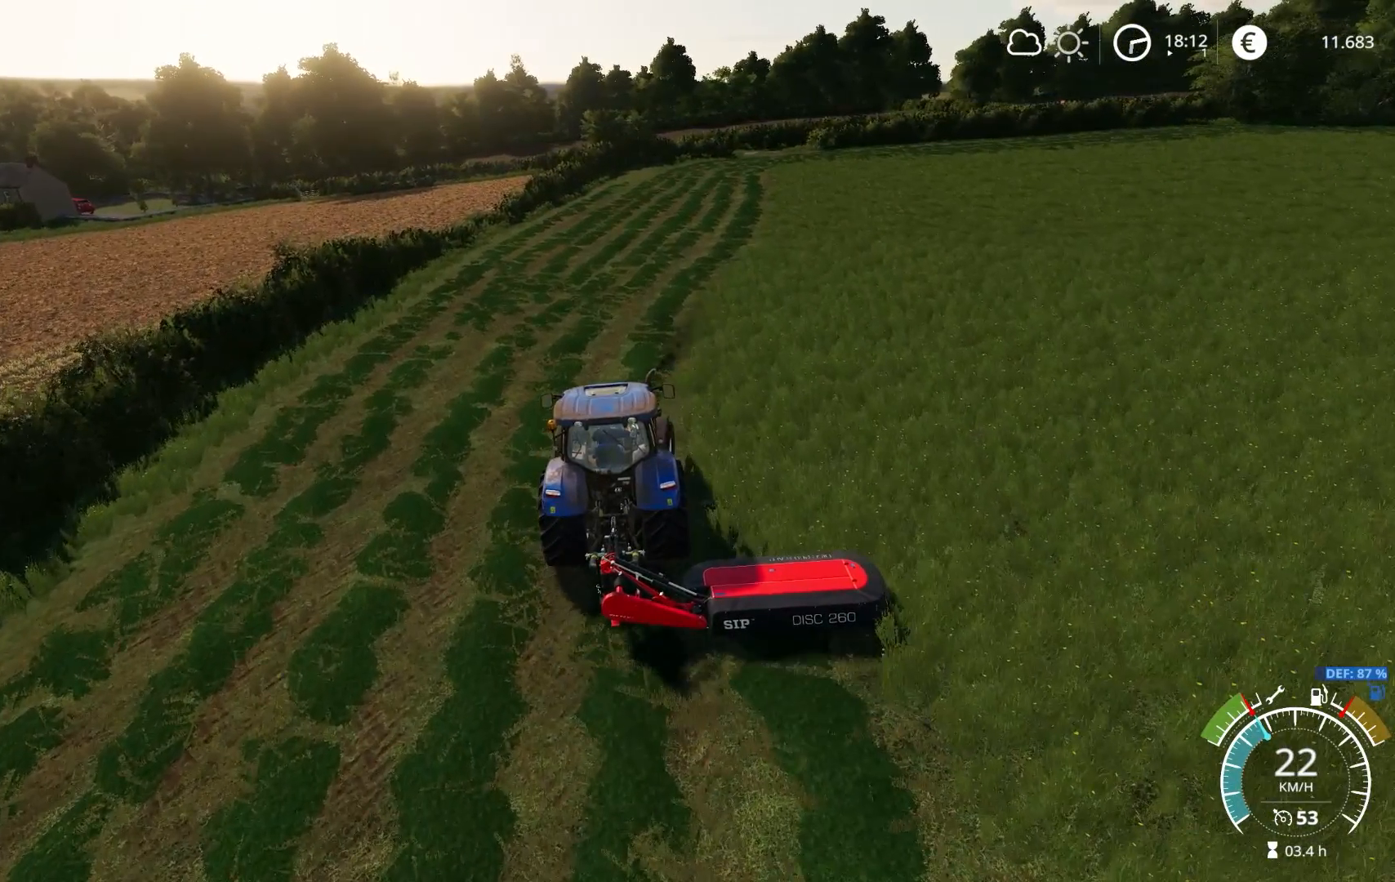
{"buttons": ["R2"], "left_stick": "center", "right_stick": "center", "events": [[483, "left_stick", "center"]]}
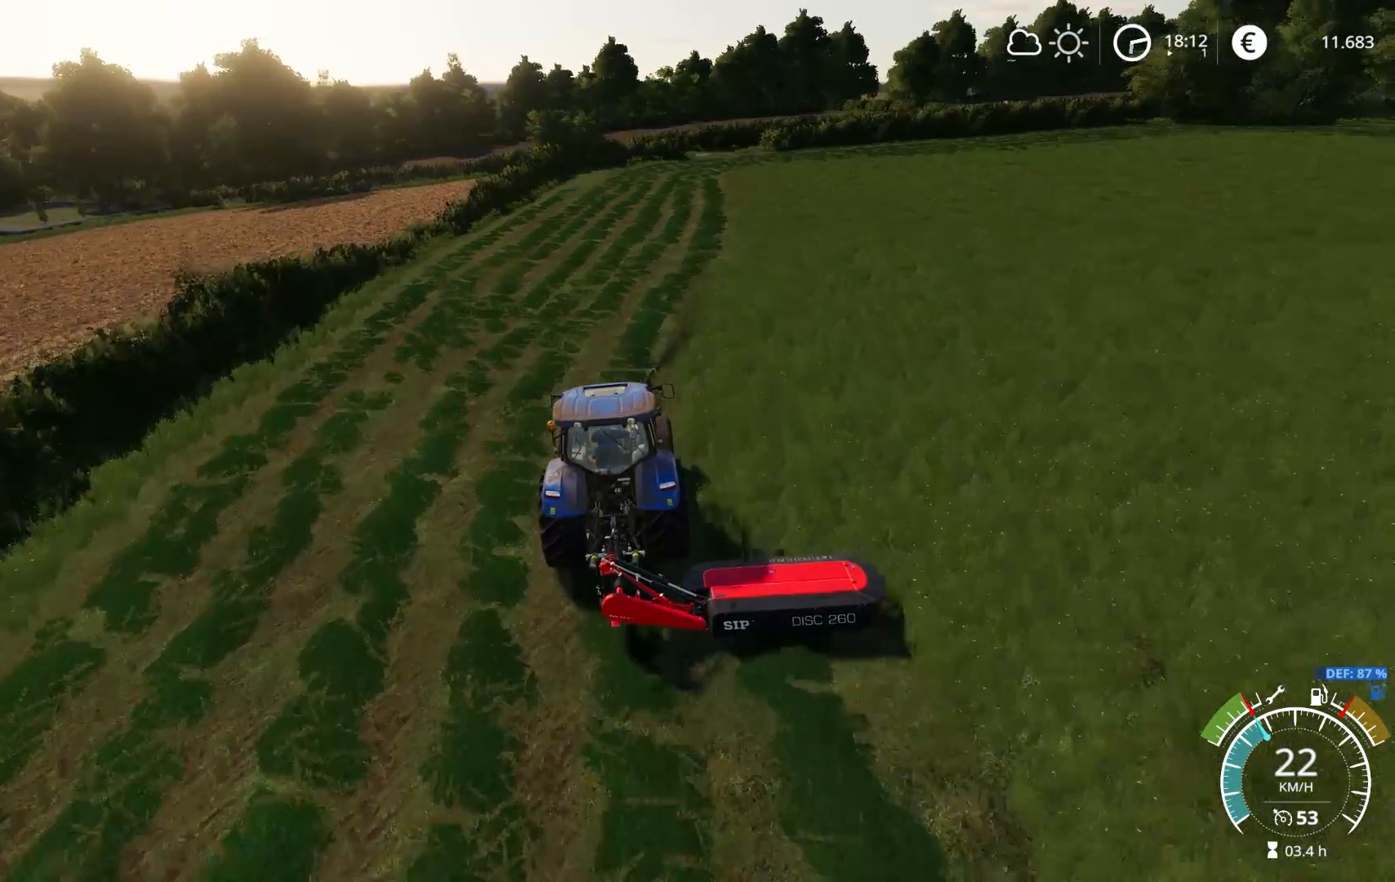
{"buttons": ["R2"], "left_stick": "center", "right_stick": "center", "events": [[250, "left_stick", "right"], [317, "left_stick", "center"]]}
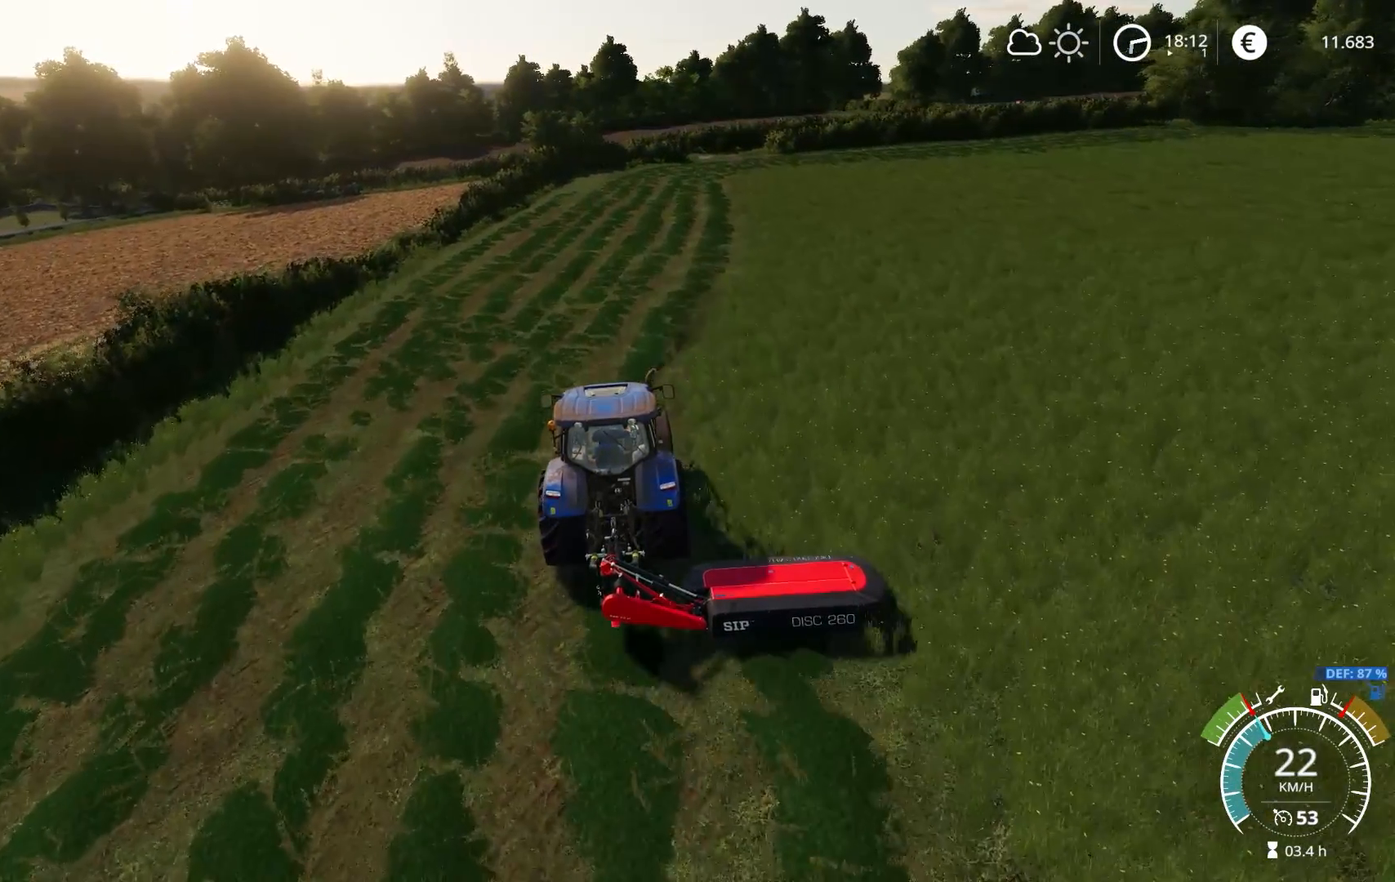
{"buttons": ["R2"], "left_stick": "center", "right_stick": "center", "events": [[17, "left_stick", "right"], [117, "left_stick", "center"], [283, "right_stick", "up"], [350, "left_stick", "right"], [417, "right_stick", "center"], [483, "left_stick", "center"]]}